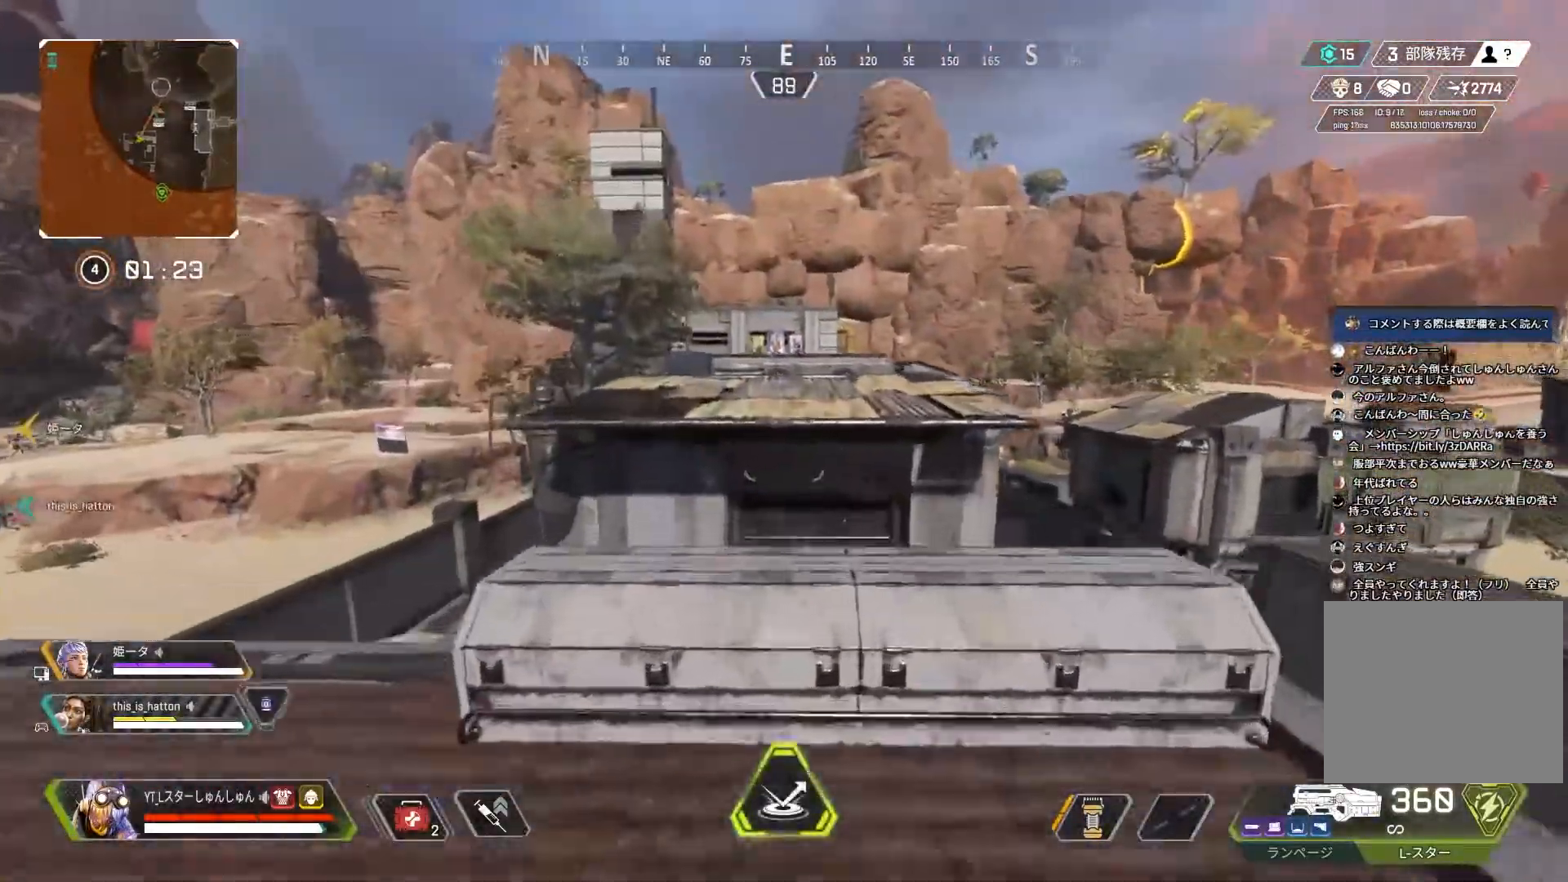
Gameplay with a controller (PlayStation layout); each line is a JSON object with the inputs held at the frame after it. "events" lists button and stick changes between this image and that frame as [ms after this image, input, new state], when the widget could be followed in between. Not read: L1.
{"buttons": ["L3"], "left_stick": "up", "right_stick": "center", "events": []}
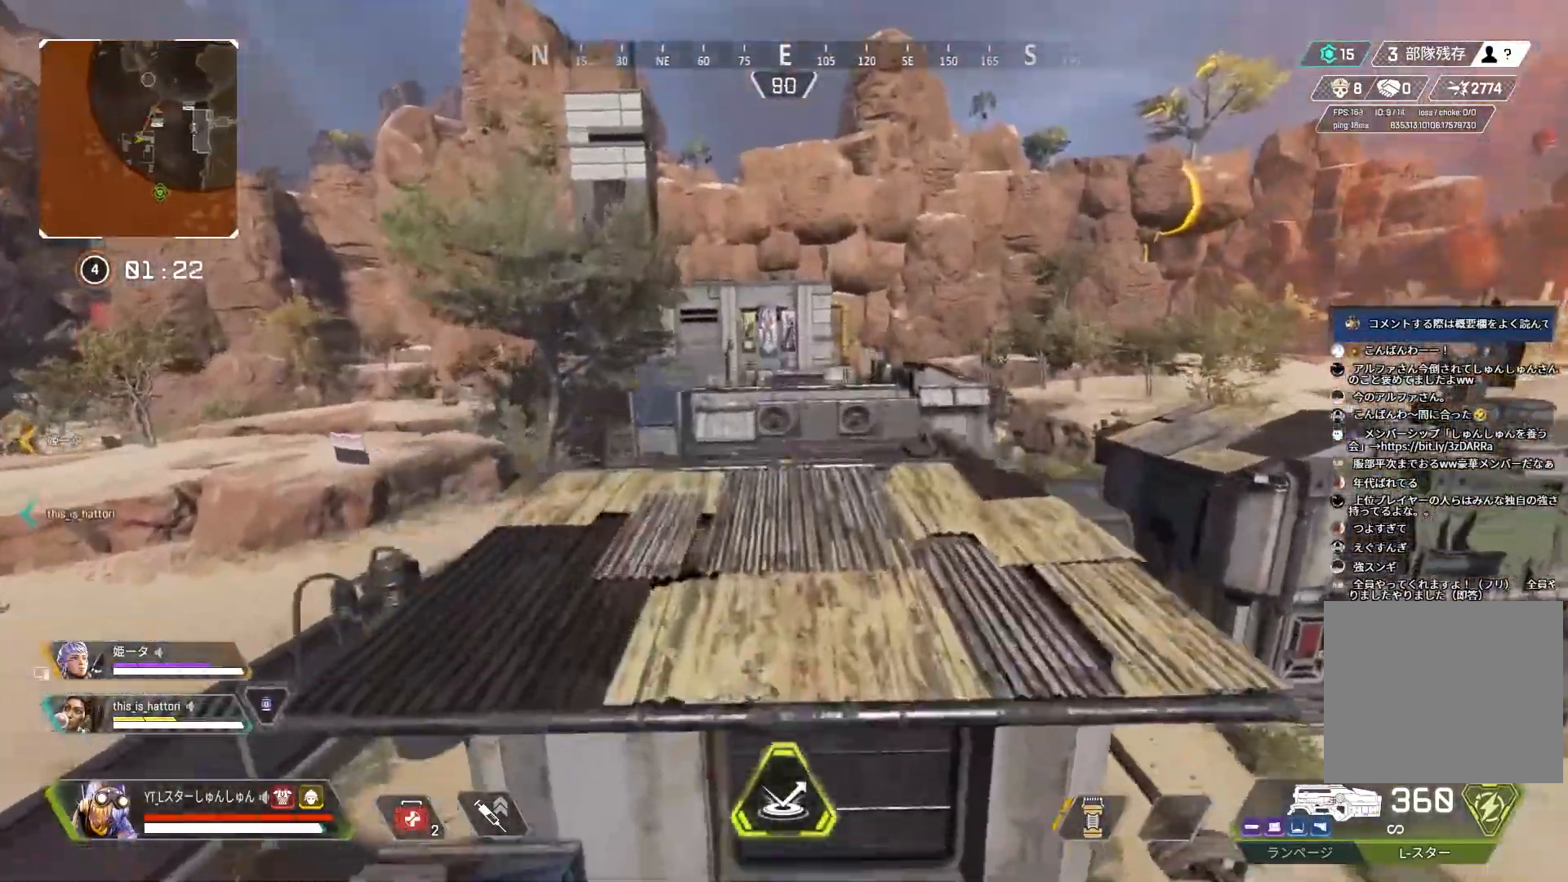
{"buttons": ["L3"], "left_stick": "up", "right_stick": "center", "events": [[217, "TRIANGLE", "down"], [300, "TRIANGLE", "up"]]}
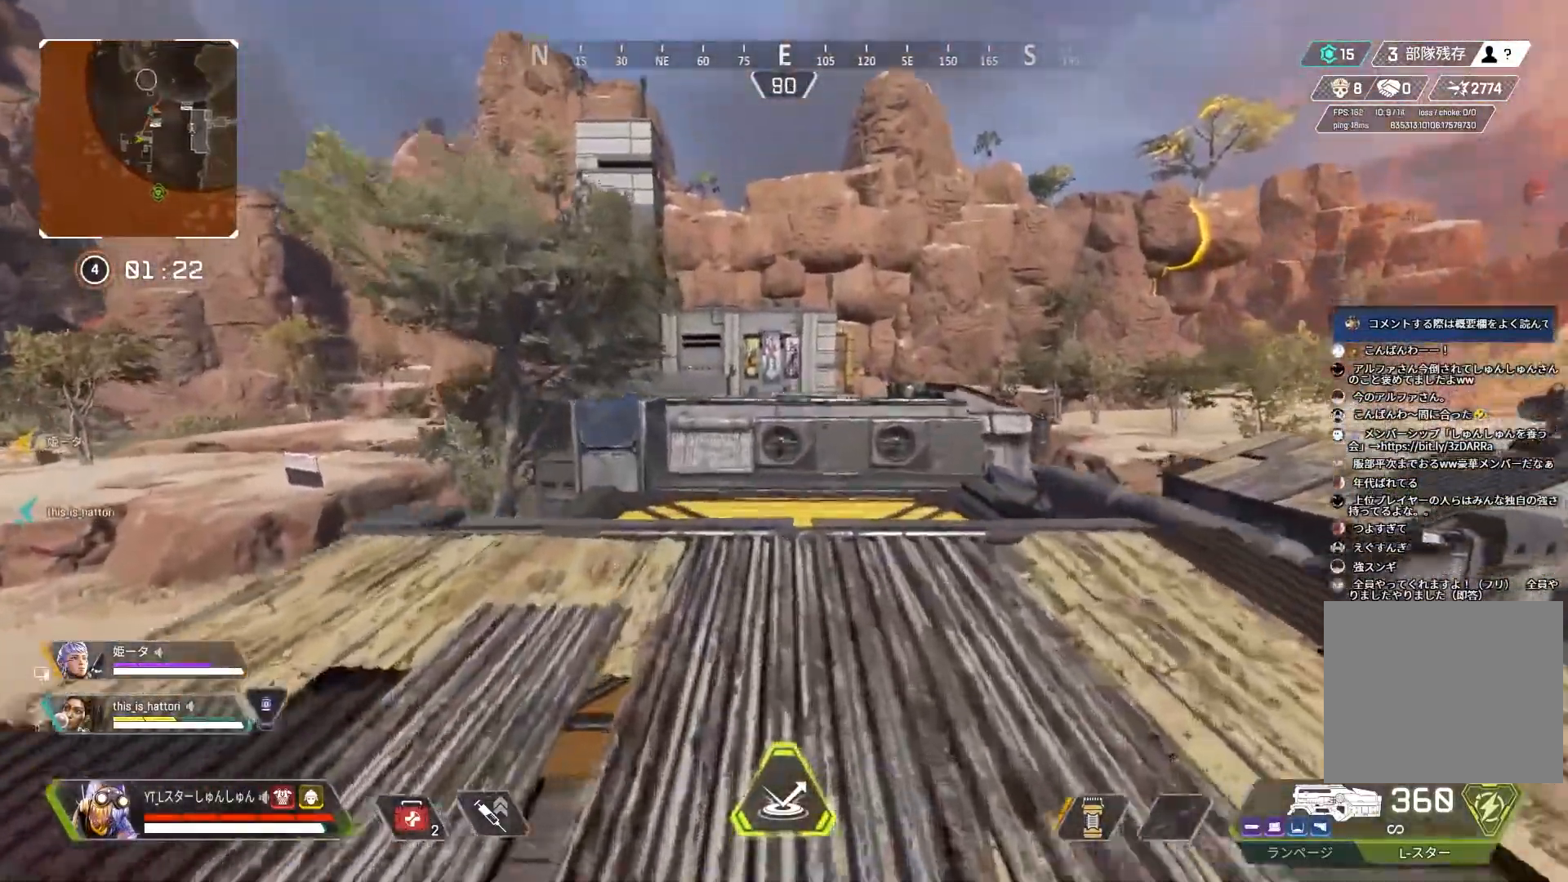
{"buttons": [], "left_stick": "right", "right_stick": "left", "events": [[33, "right_stick", "left"], [333, "L3", "up"], [333, "left_stick", "up-right"], [450, "left_stick", "right"]]}
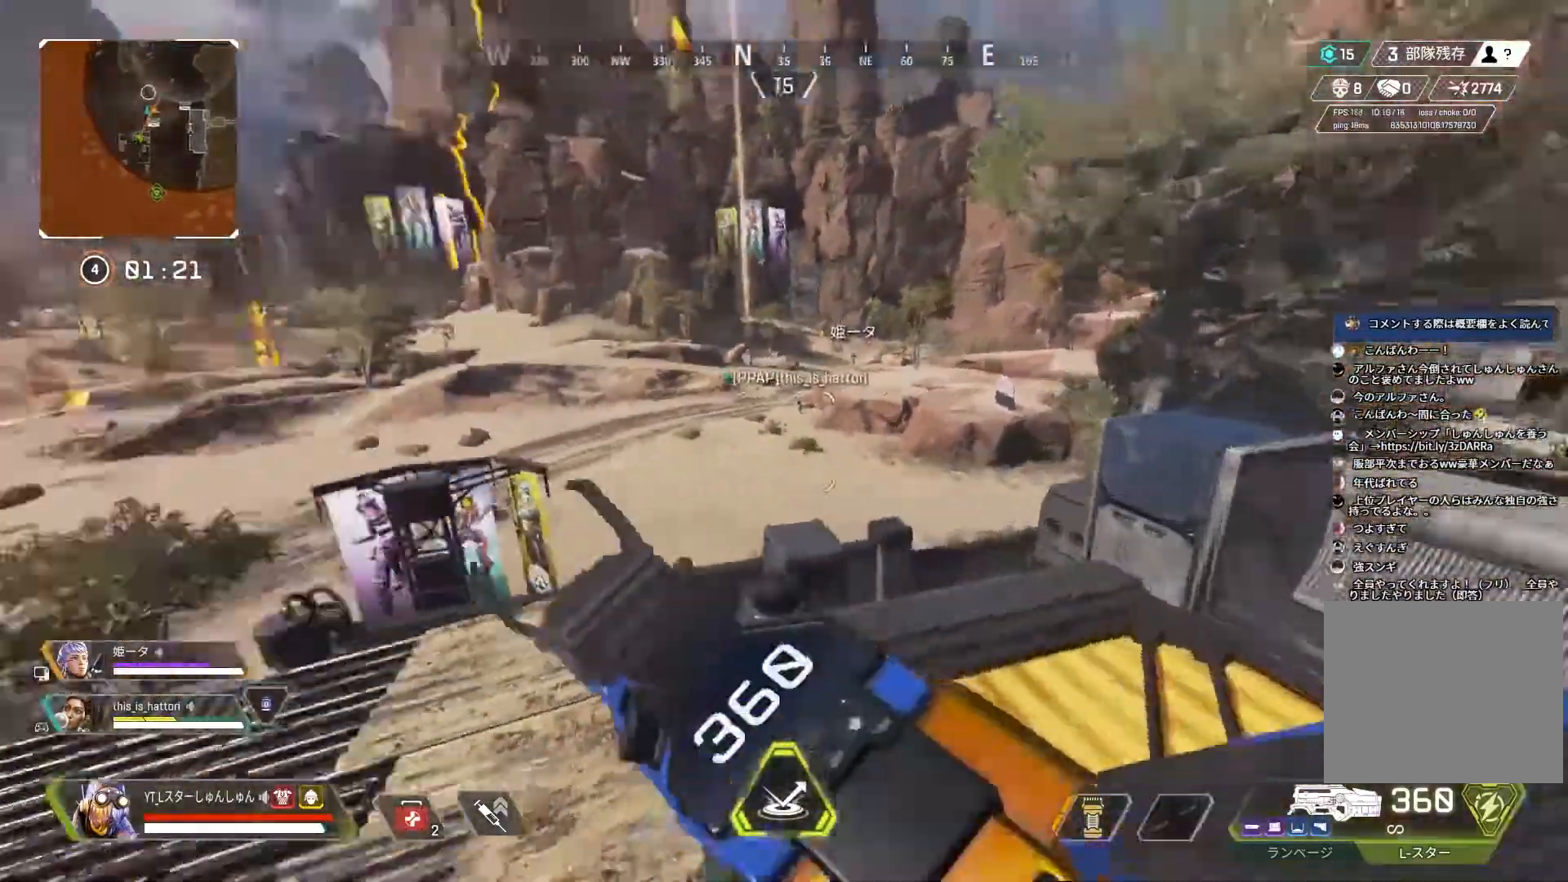
{"buttons": [], "left_stick": "up-right", "right_stick": "right", "events": [[150, "right_stick", "center"], [283, "right_stick", "right"], [350, "left_stick", "up-right"]]}
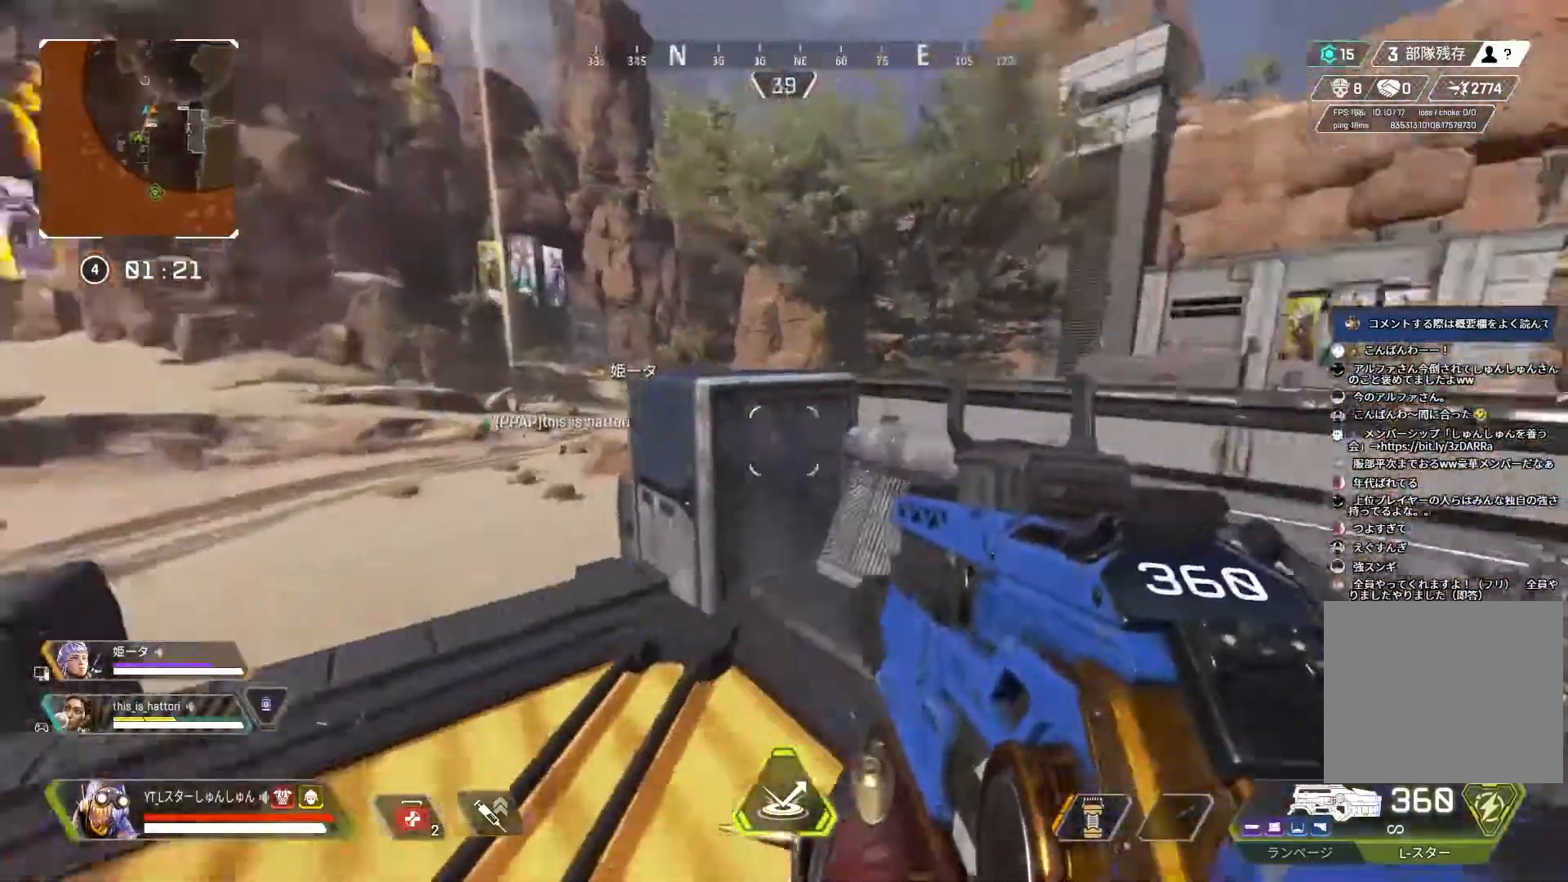
{"buttons": ["L2"], "left_stick": "up", "right_stick": "center", "events": [[183, "right_stick", "center"], [400, "L2", "down"], [500, "left_stick", "up"]]}
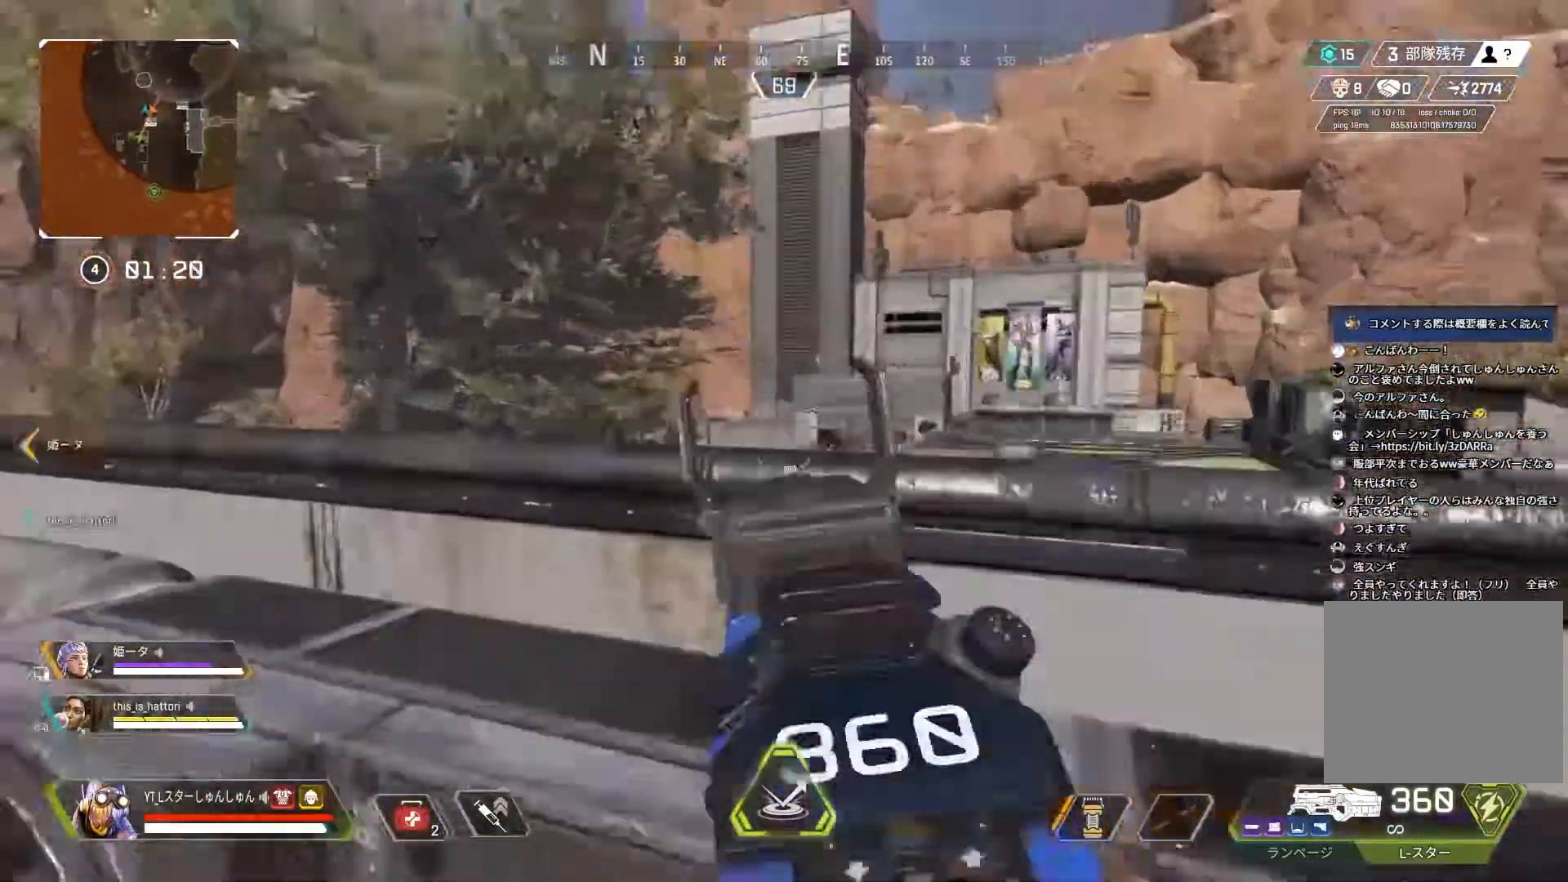
{"buttons": ["L2"], "left_stick": "up-left", "right_stick": "center", "events": [[17, "right_stick", "up-left"], [200, "left_stick", "up-left"], [300, "right_stick", "up"], [500, "right_stick", "center"]]}
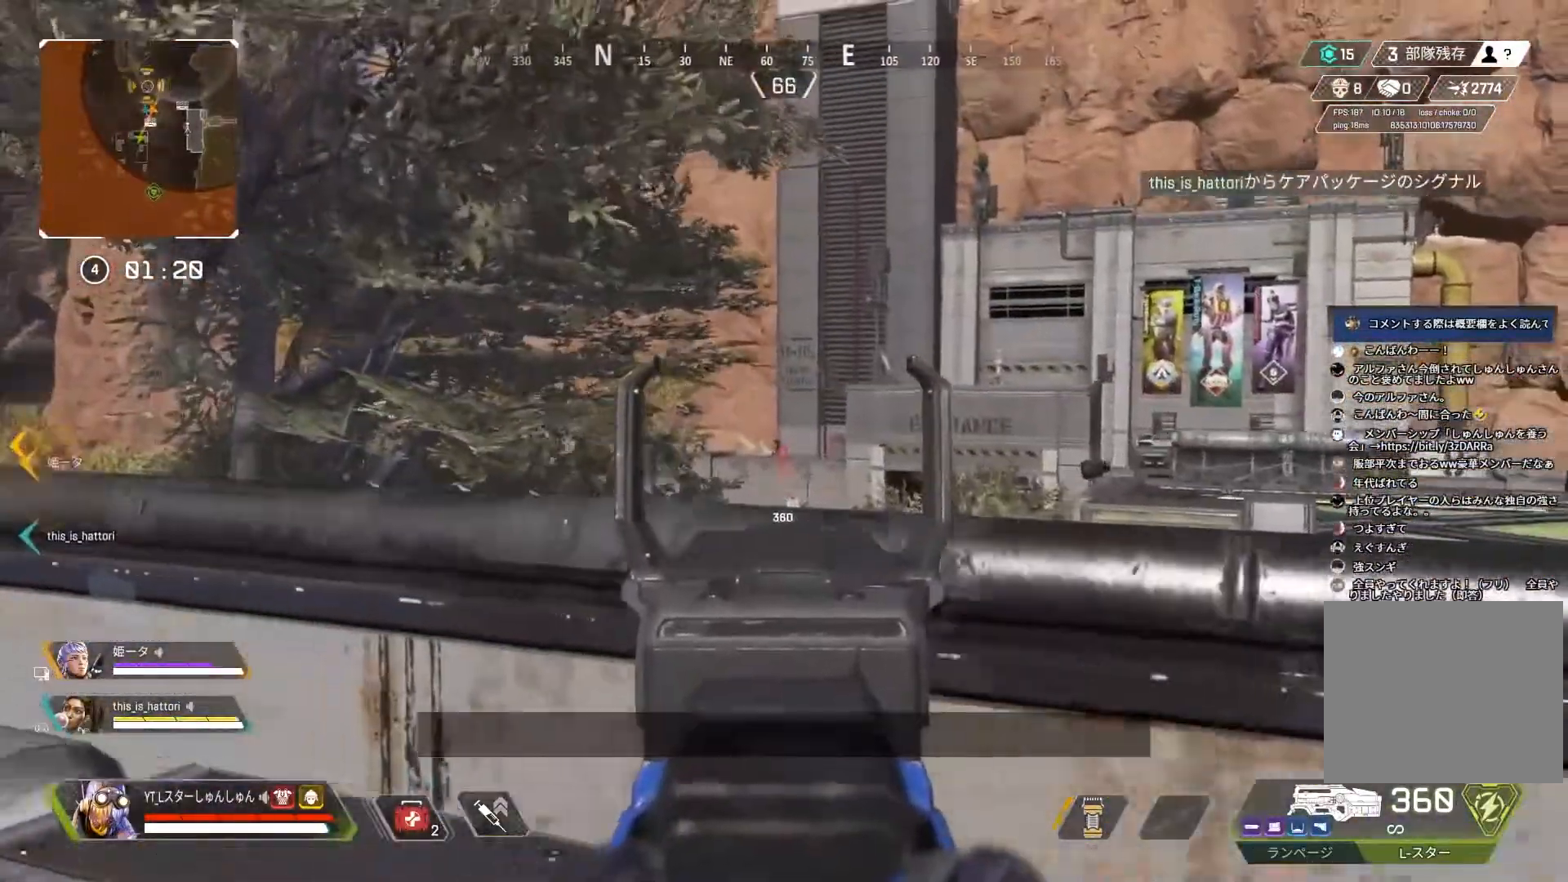
{"buttons": ["L2"], "left_stick": "left", "right_stick": "down-right", "events": [[33, "R1", "down"], [83, "left_stick", "right"], [83, "right_stick", "down-right"], [317, "left_stick", "center"], [367, "left_stick", "left"], [483, "R1", "up"]]}
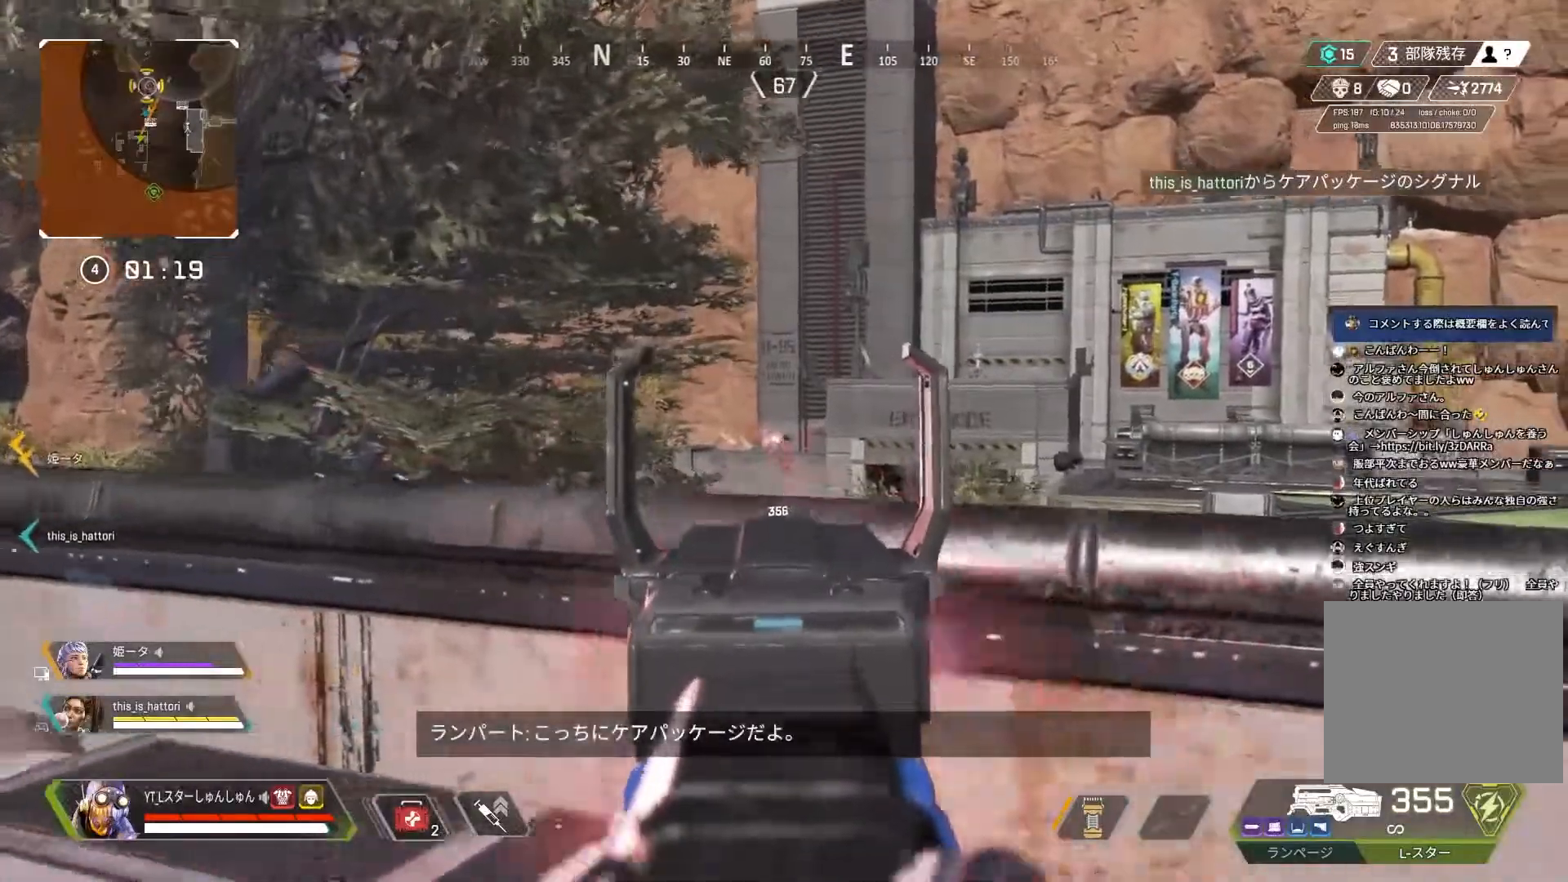
{"buttons": [], "left_stick": "center", "right_stick": "right", "events": [[33, "right_stick", "right"], [200, "right_stick", "center"], [300, "L2", "up"], [317, "left_stick", "right"], [333, "right_stick", "right"], [483, "left_stick", "center"]]}
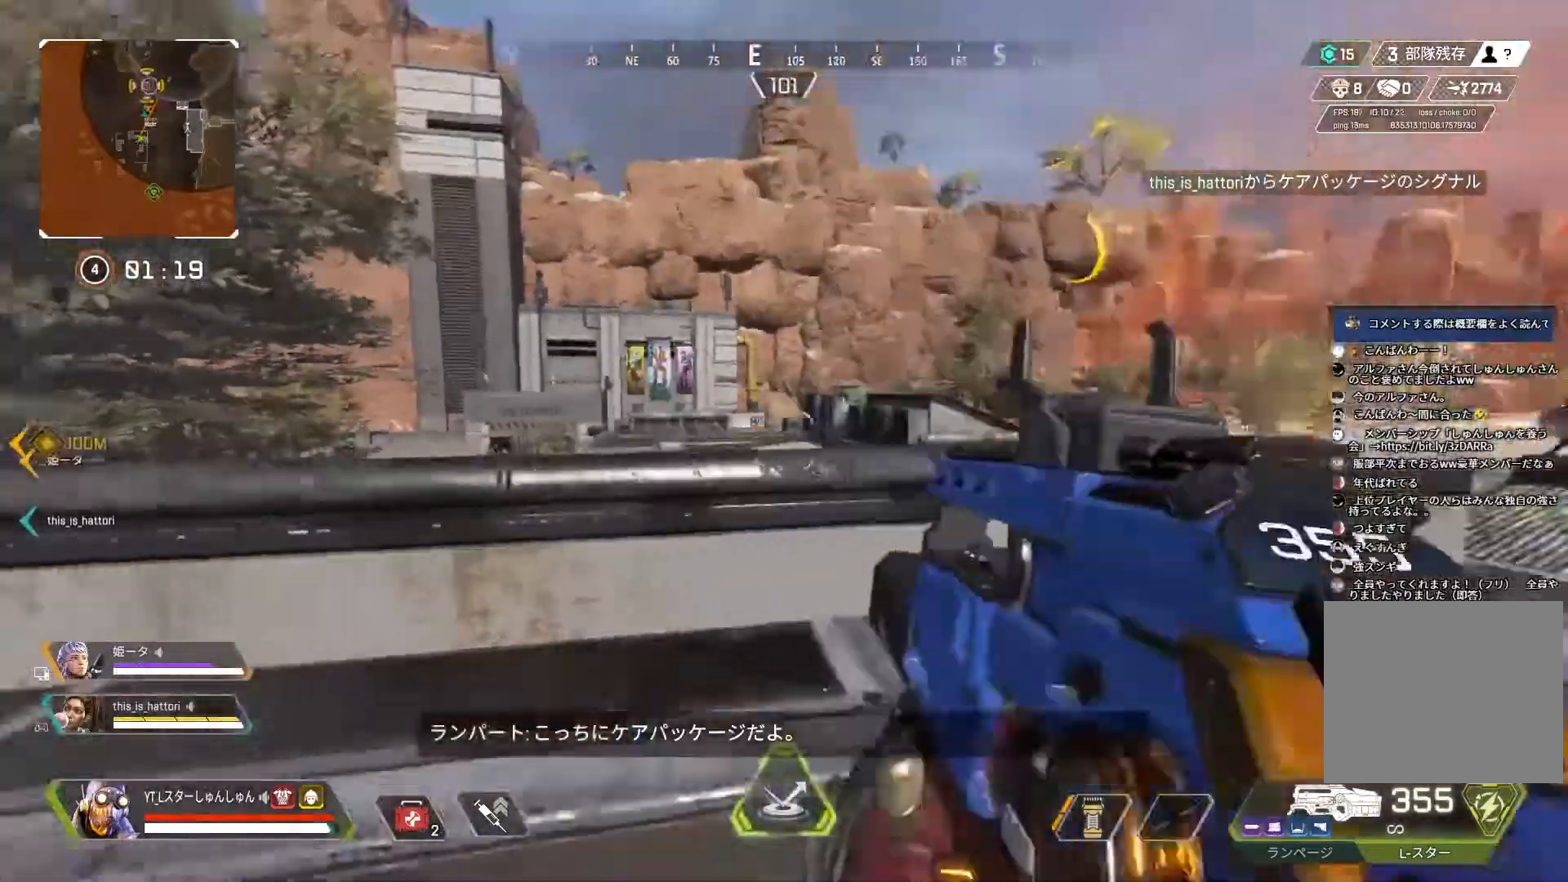
{"buttons": ["L2"], "left_stick": "left", "right_stick": "center", "events": [[50, "left_stick", "right"], [217, "right_stick", "left"], [250, "left_stick", "left"], [433, "L2", "down"], [483, "right_stick", "center"]]}
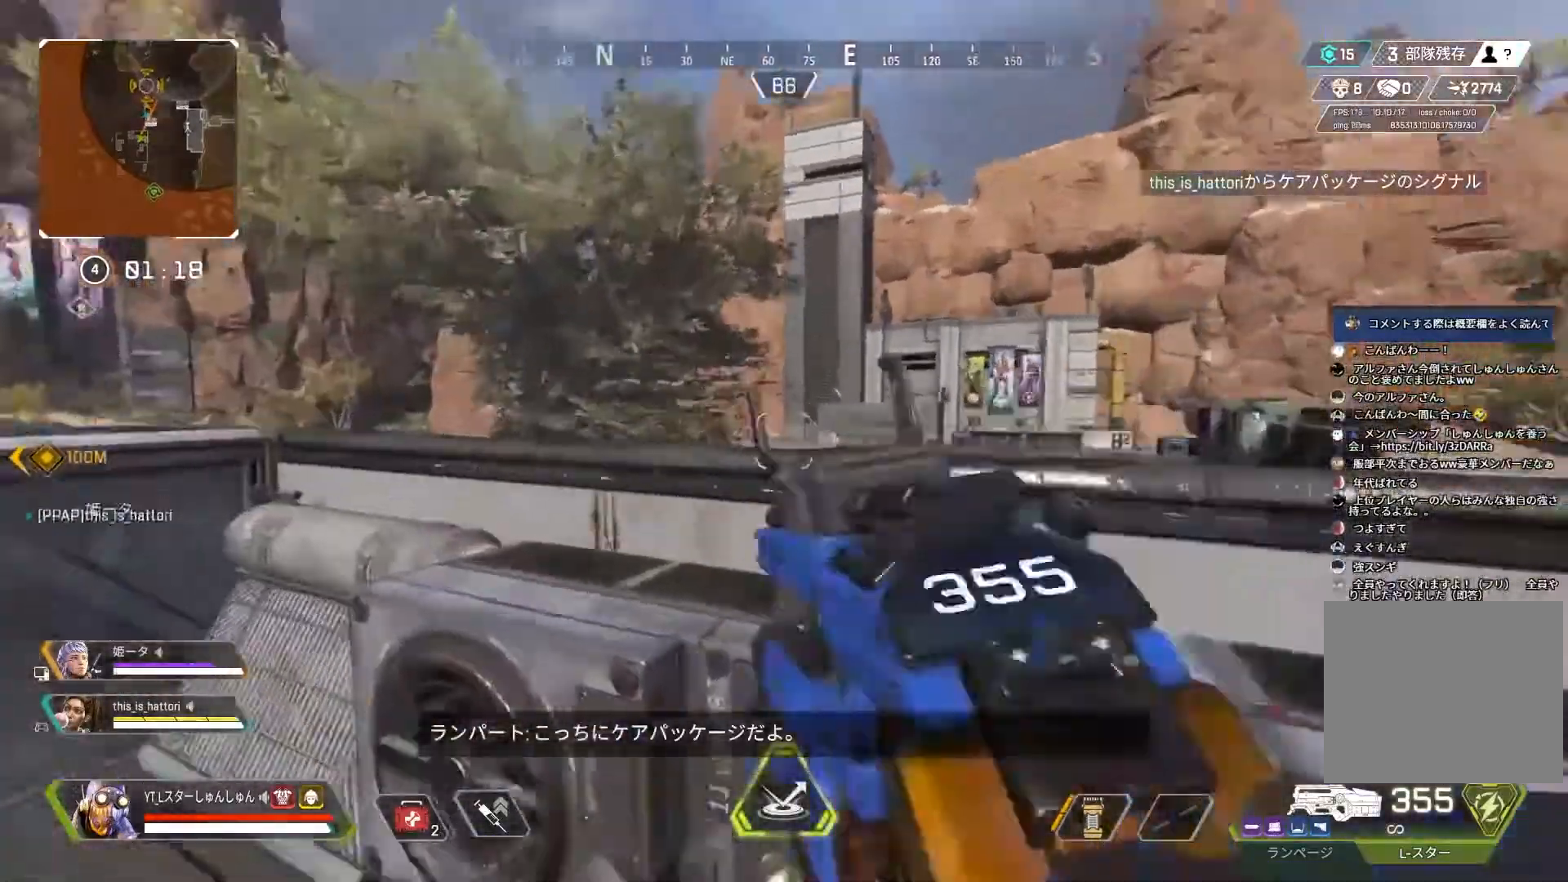
{"buttons": ["L2"], "left_stick": "up-left", "right_stick": "up", "events": [[67, "left_stick", "up-left"], [150, "right_stick", "up-right"], [467, "right_stick", "up"]]}
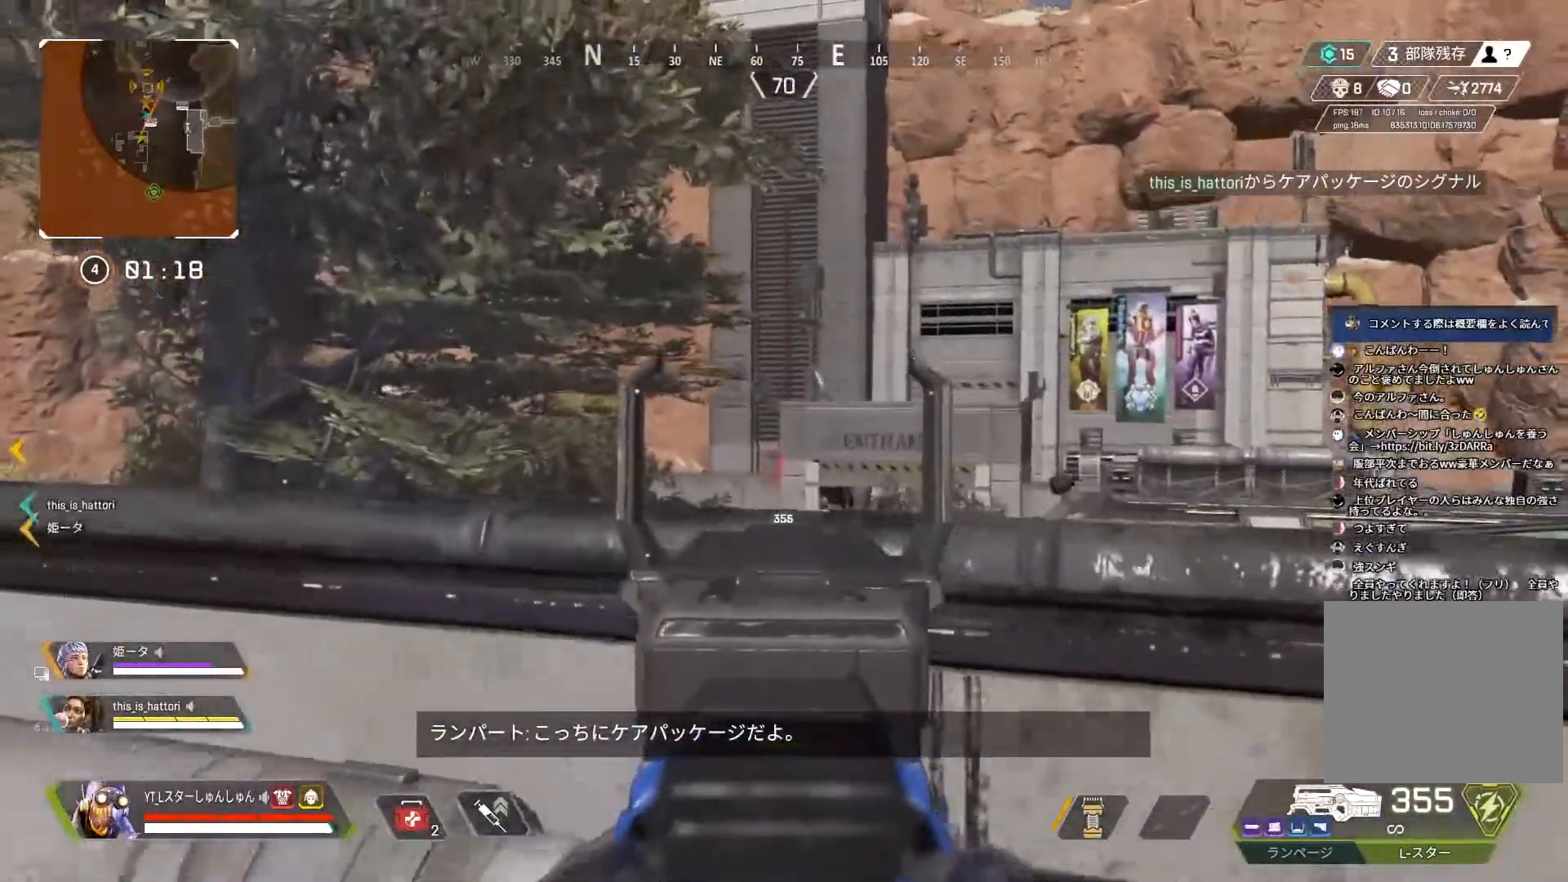
{"buttons": ["L2"], "left_stick": "left", "right_stick": "center", "events": [[83, "left_stick", "up-right"], [100, "right_stick", "left"], [250, "left_stick", "left"], [333, "right_stick", "center"]]}
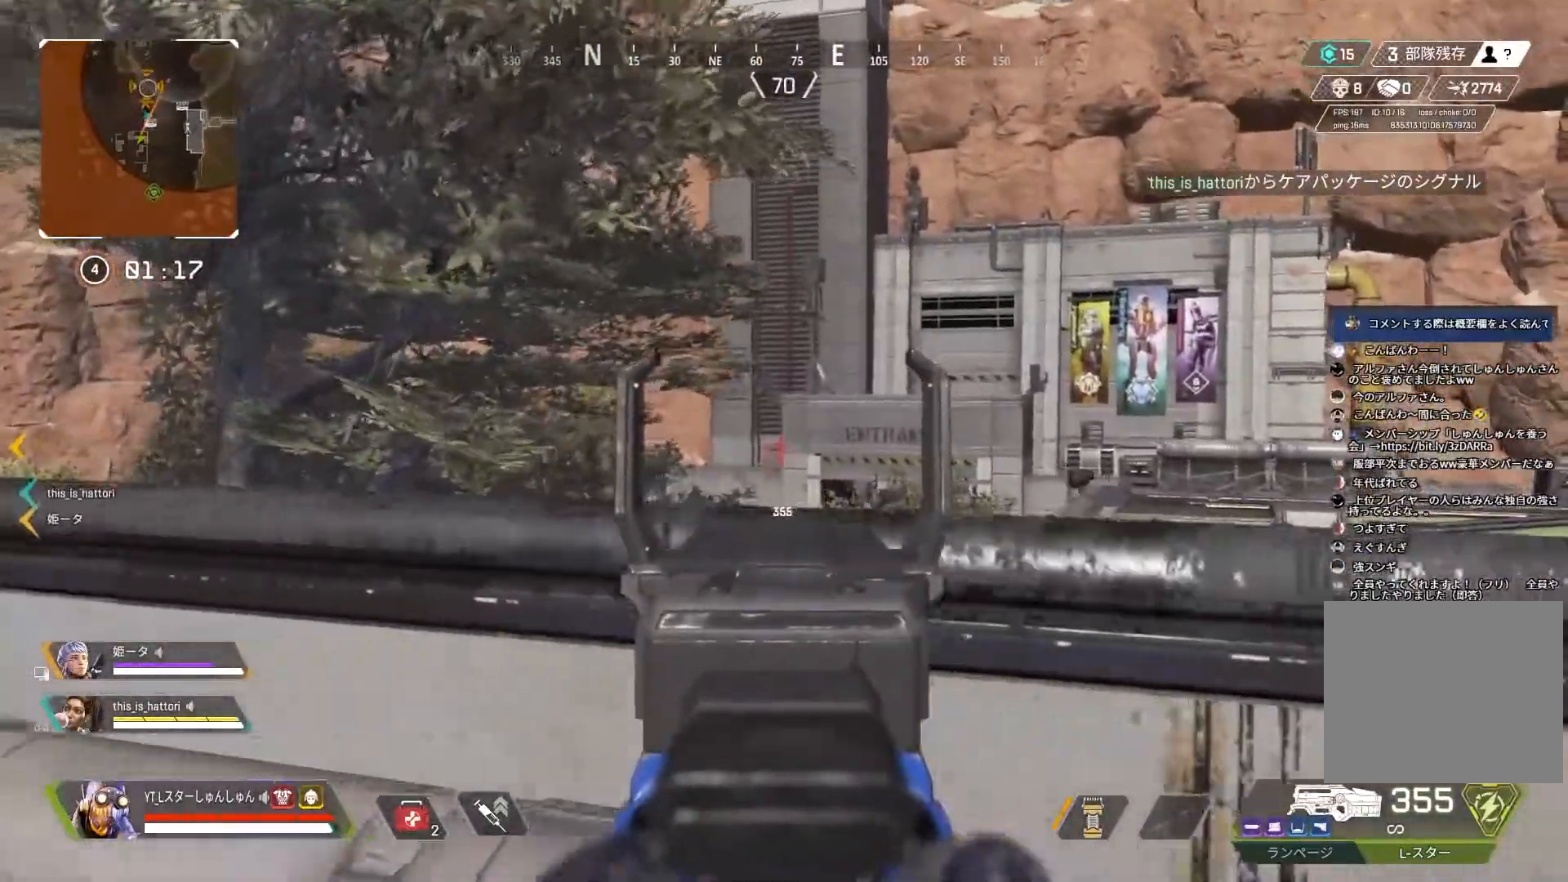
{"buttons": [], "left_stick": "right", "right_stick": "right", "events": [[150, "left_stick", "center"], [200, "left_stick", "right"], [367, "L2", "up"], [383, "right_stick", "right"]]}
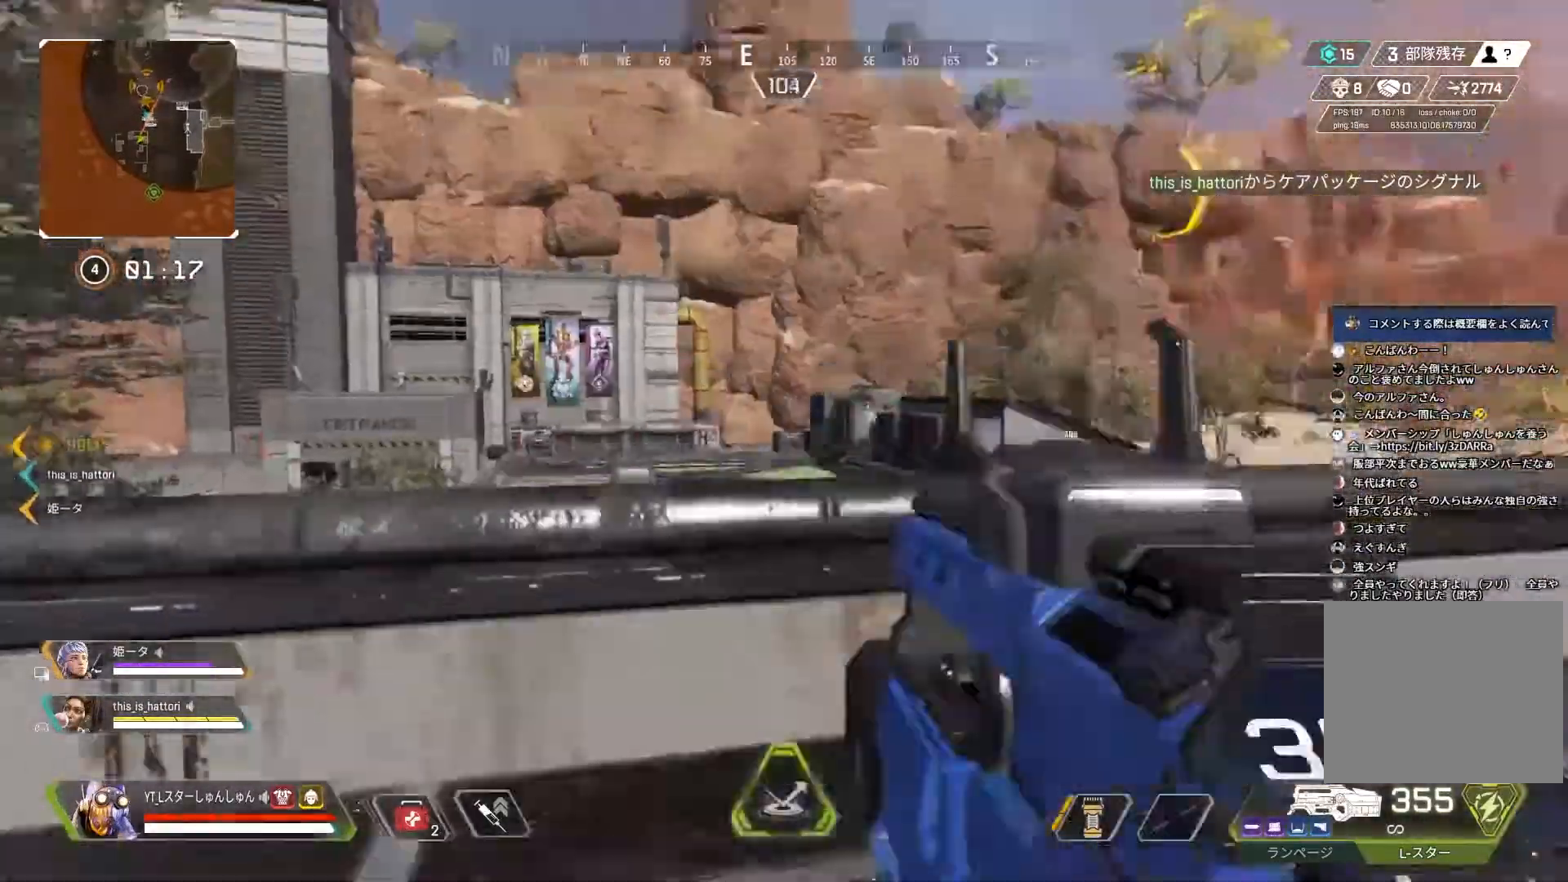
{"buttons": [], "left_stick": "right", "right_stick": "right", "events": []}
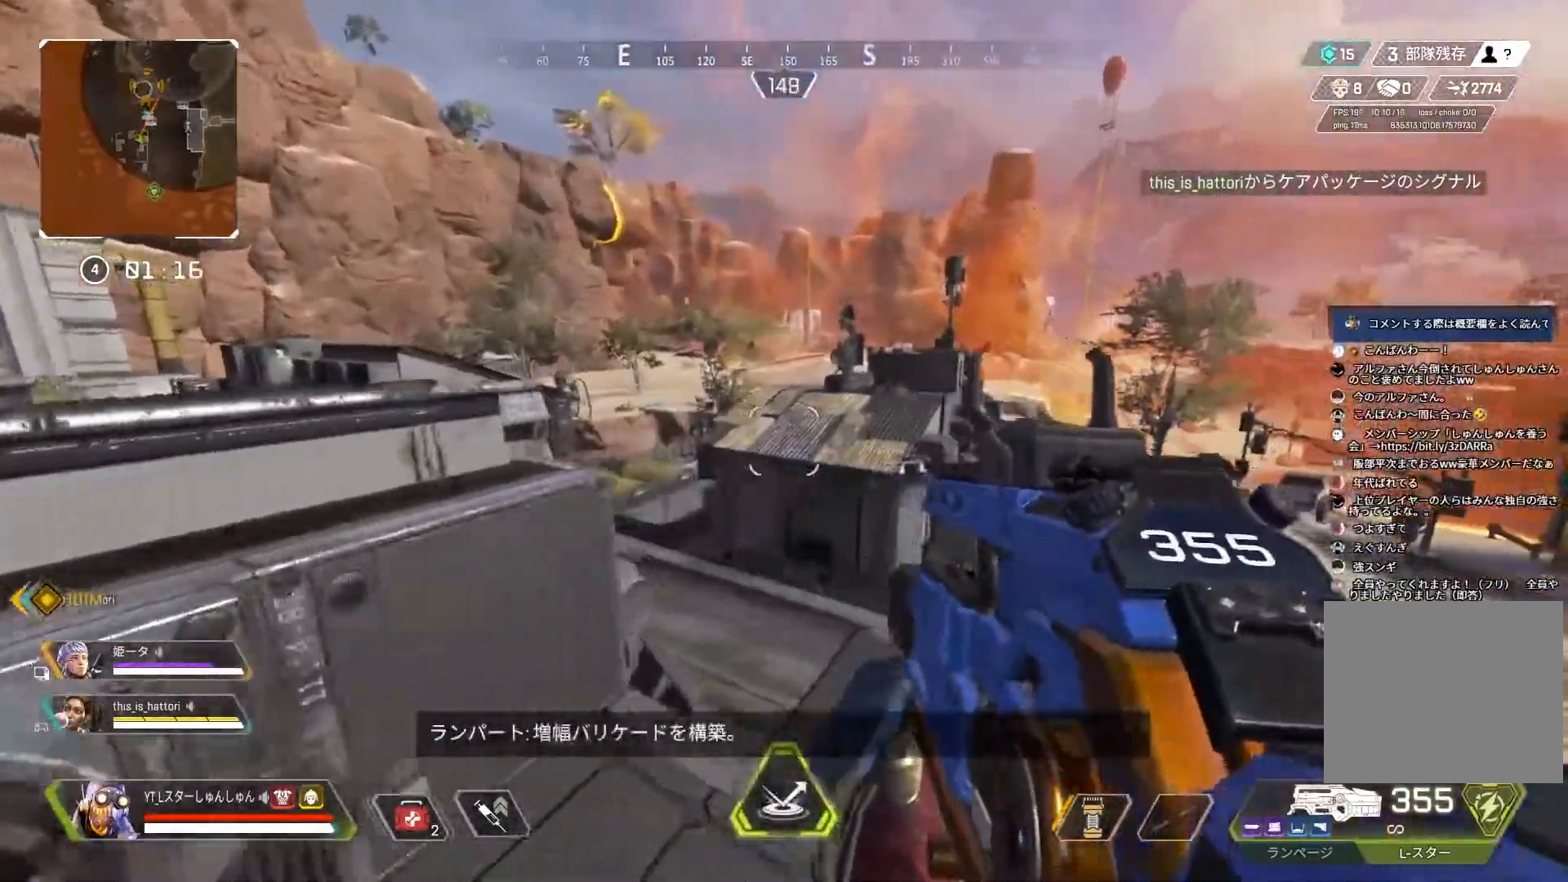
{"buttons": [], "left_stick": "center", "right_stick": "center", "events": [[67, "left_stick", "center"], [117, "left_stick", "left"], [167, "left_stick", "up-left"], [200, "right_stick", "center"], [300, "left_stick", "up-right"], [450, "left_stick", "center"]]}
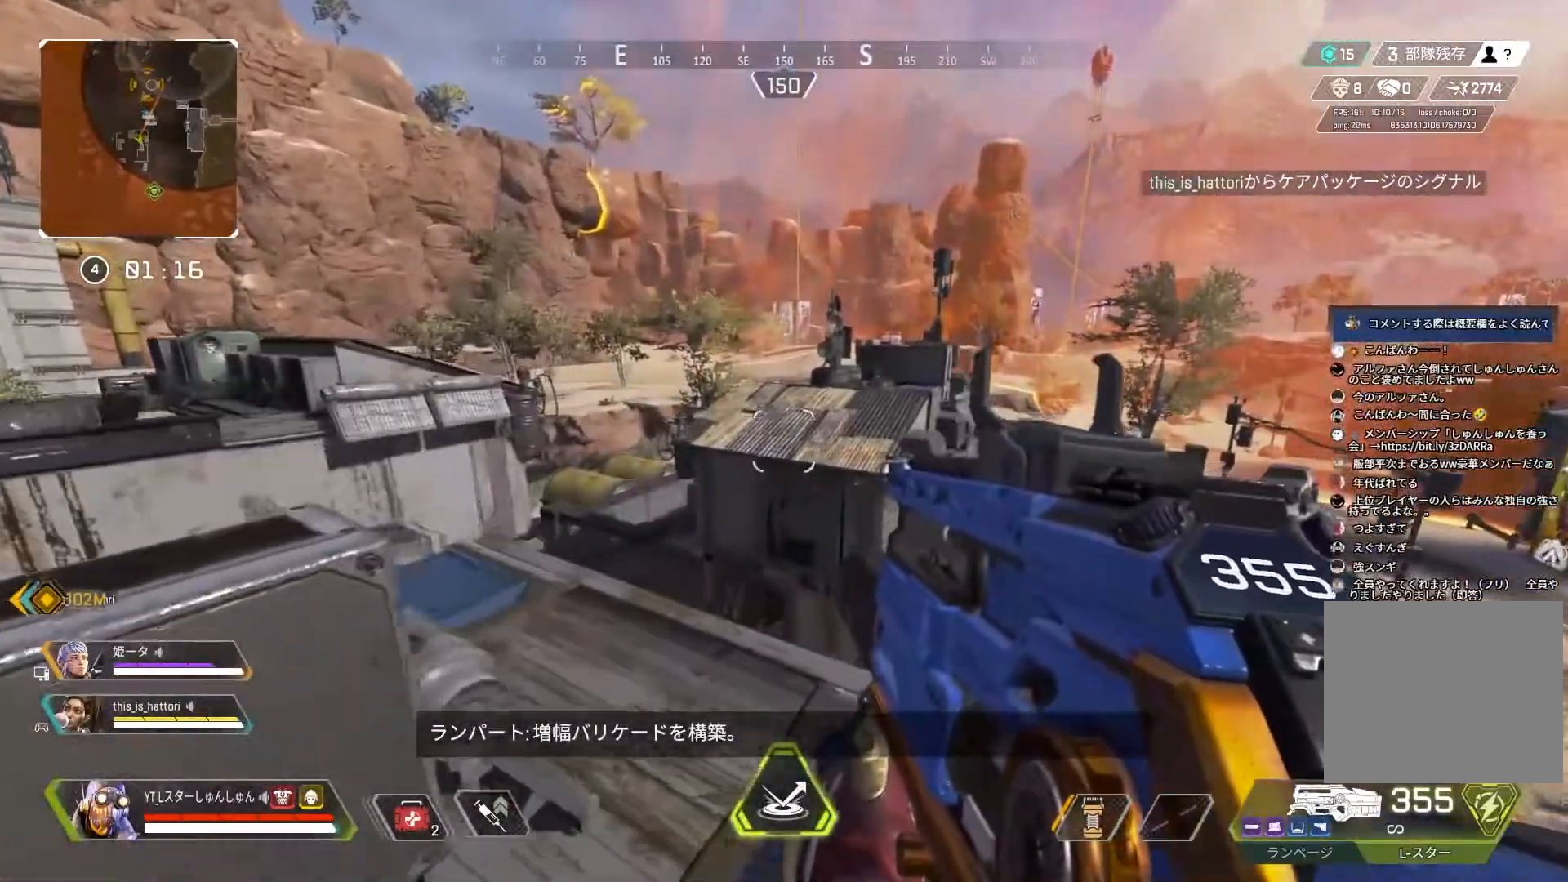
{"buttons": [], "left_stick": "left", "right_stick": "left", "events": [[17, "left_stick", "down-left"], [200, "right_stick", "left"], [217, "left_stick", "left"]]}
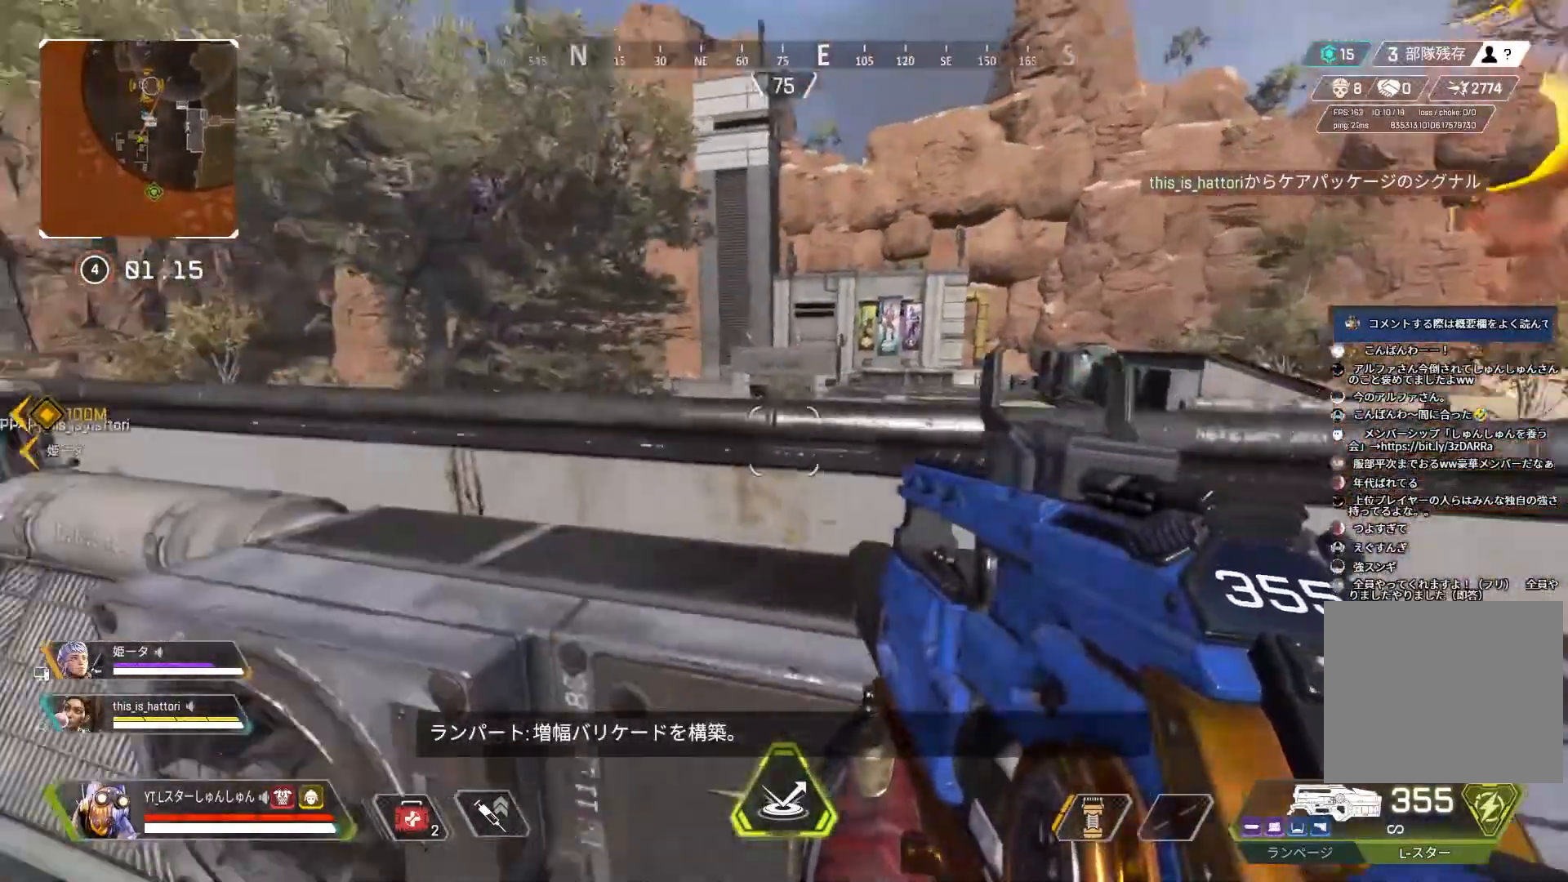
{"buttons": [], "left_stick": "right", "right_stick": "left", "events": [[450, "left_stick", "right"]]}
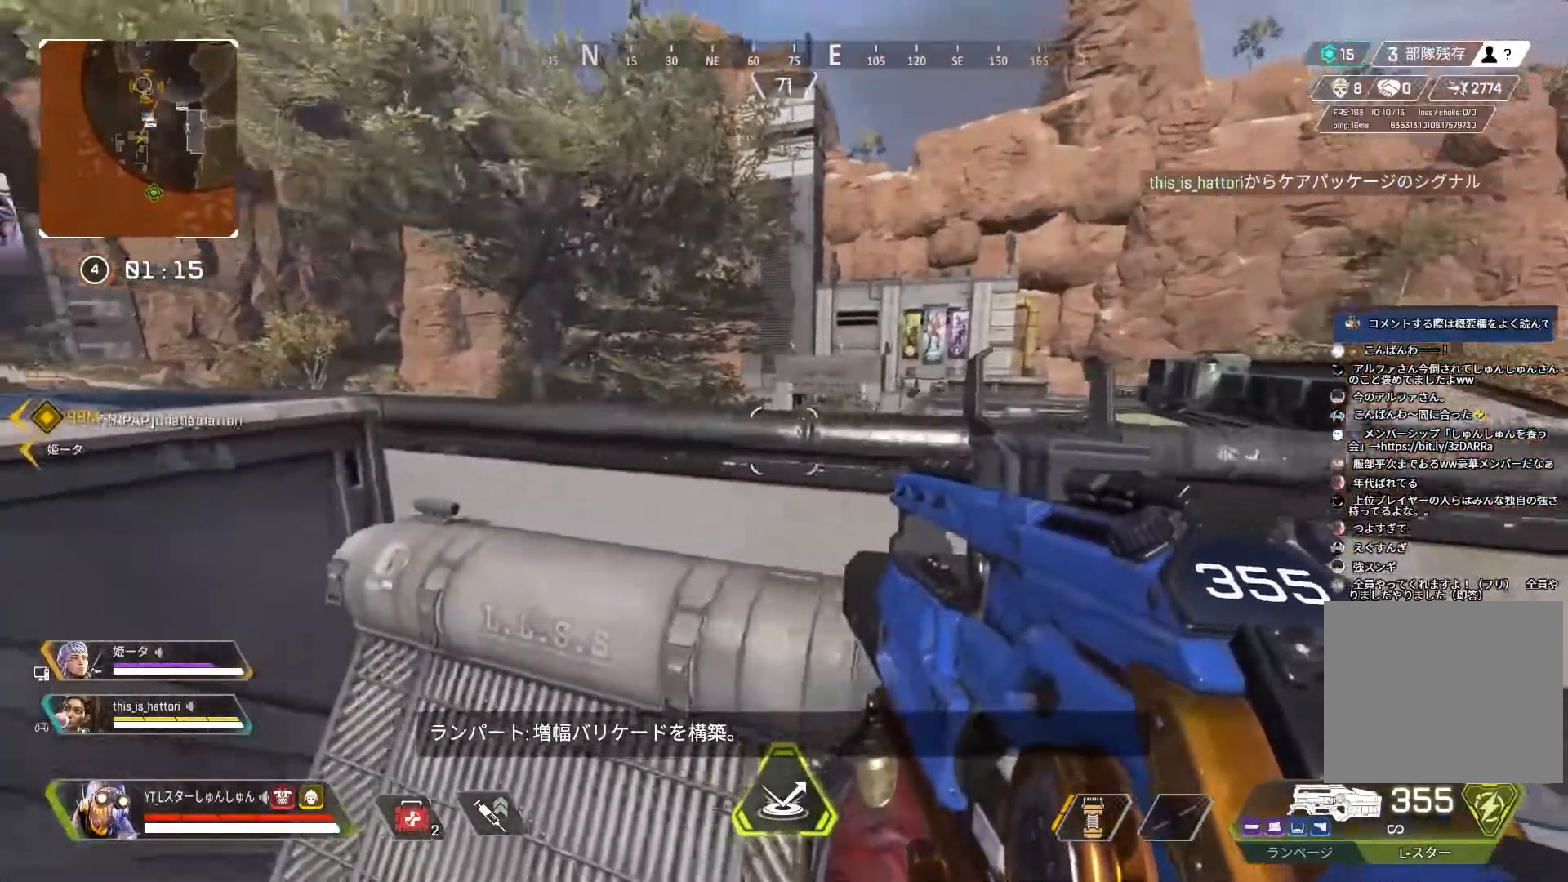
{"buttons": ["L2"], "left_stick": "right", "right_stick": "up-left", "events": [[217, "right_stick", "up-left"], [367, "L2", "down"]]}
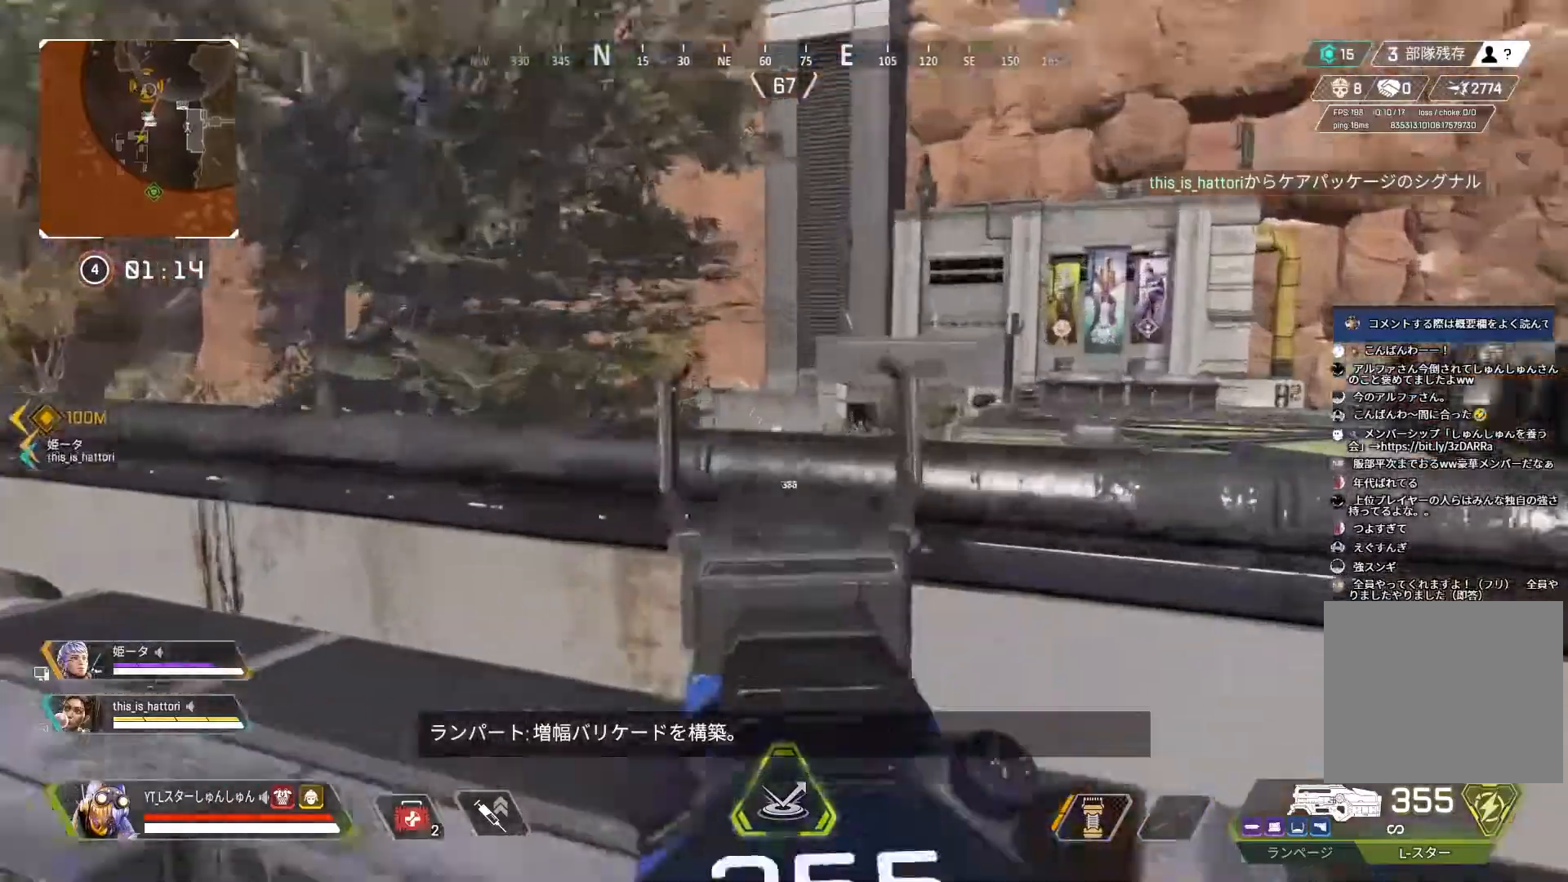
{"buttons": ["L2"], "left_stick": "up-left", "right_stick": "up"}
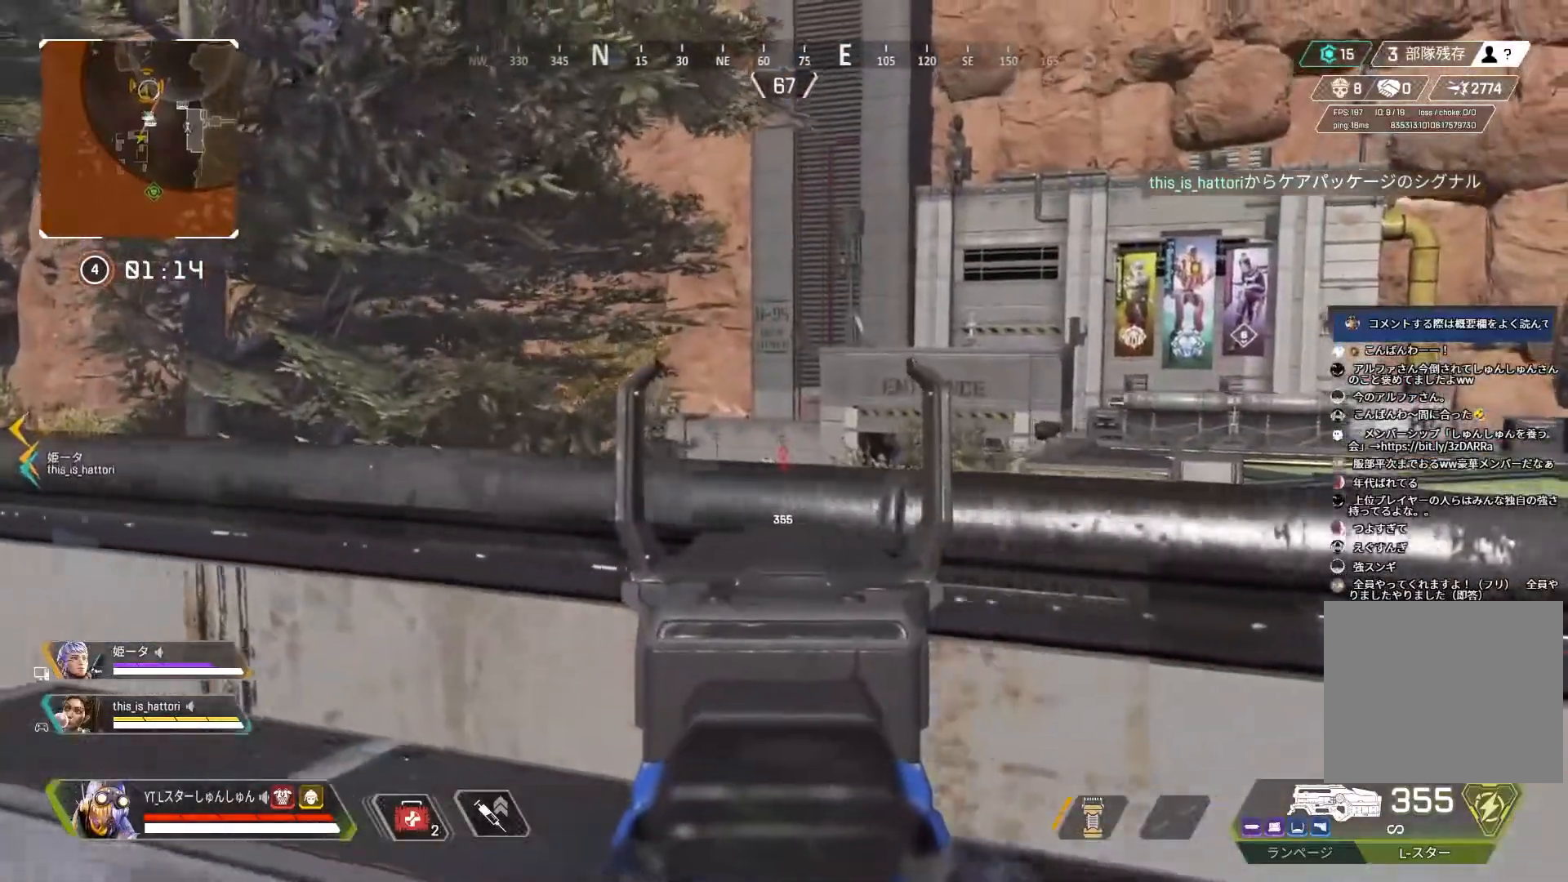
{"buttons": [], "left_stick": "down-left", "right_stick": "center", "events": [[83, "right_stick", "center"], [150, "left_stick", "center"], [300, "left_stick", "right"], [367, "left_stick", "down"], [450, "L2", "up"], [483, "left_stick", "down-left"]]}
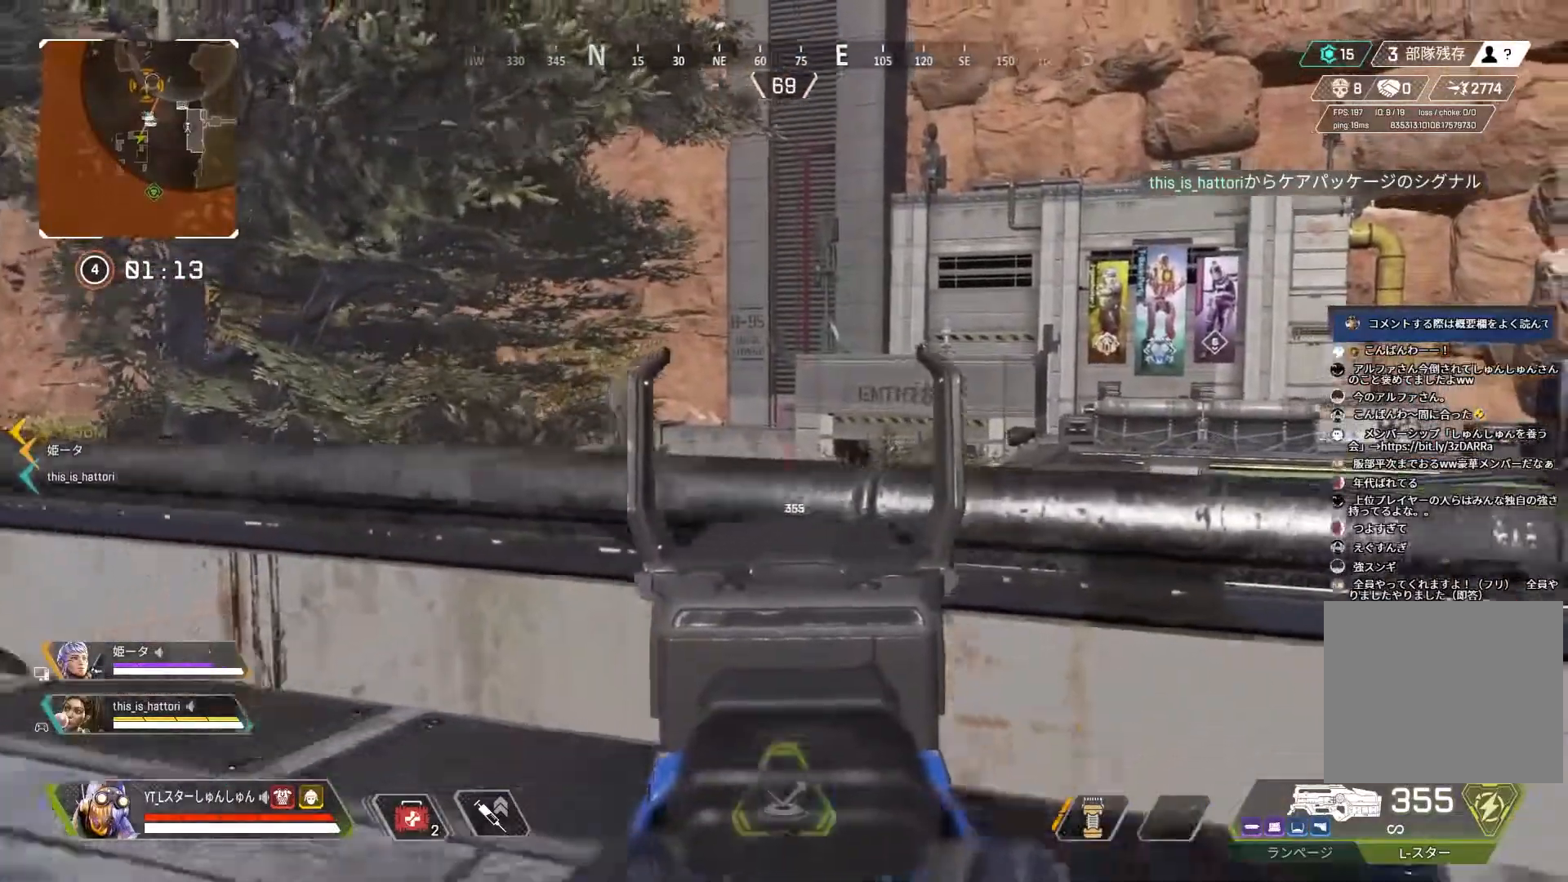
{"buttons": [], "left_stick": "right", "right_stick": "center", "events": [[333, "left_stick", "up-right"], [383, "left_stick", "right"]]}
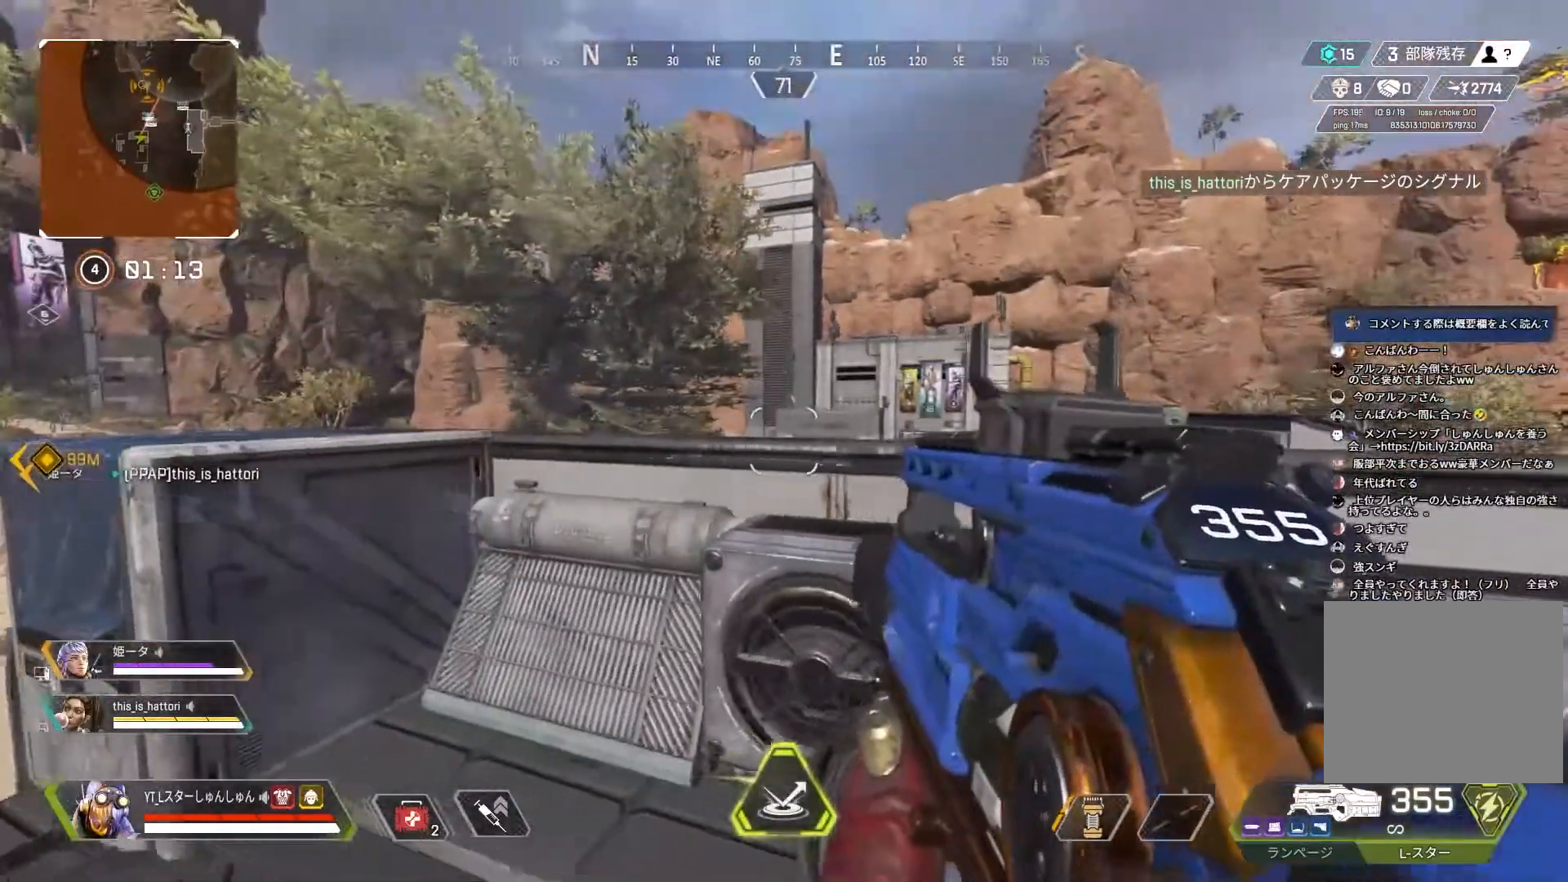
{"buttons": [], "left_stick": "right", "right_stick": "center", "events": [[200, "left_stick", "down"], [267, "left_stick", "left"], [383, "left_stick", "up"], [467, "left_stick", "right"]]}
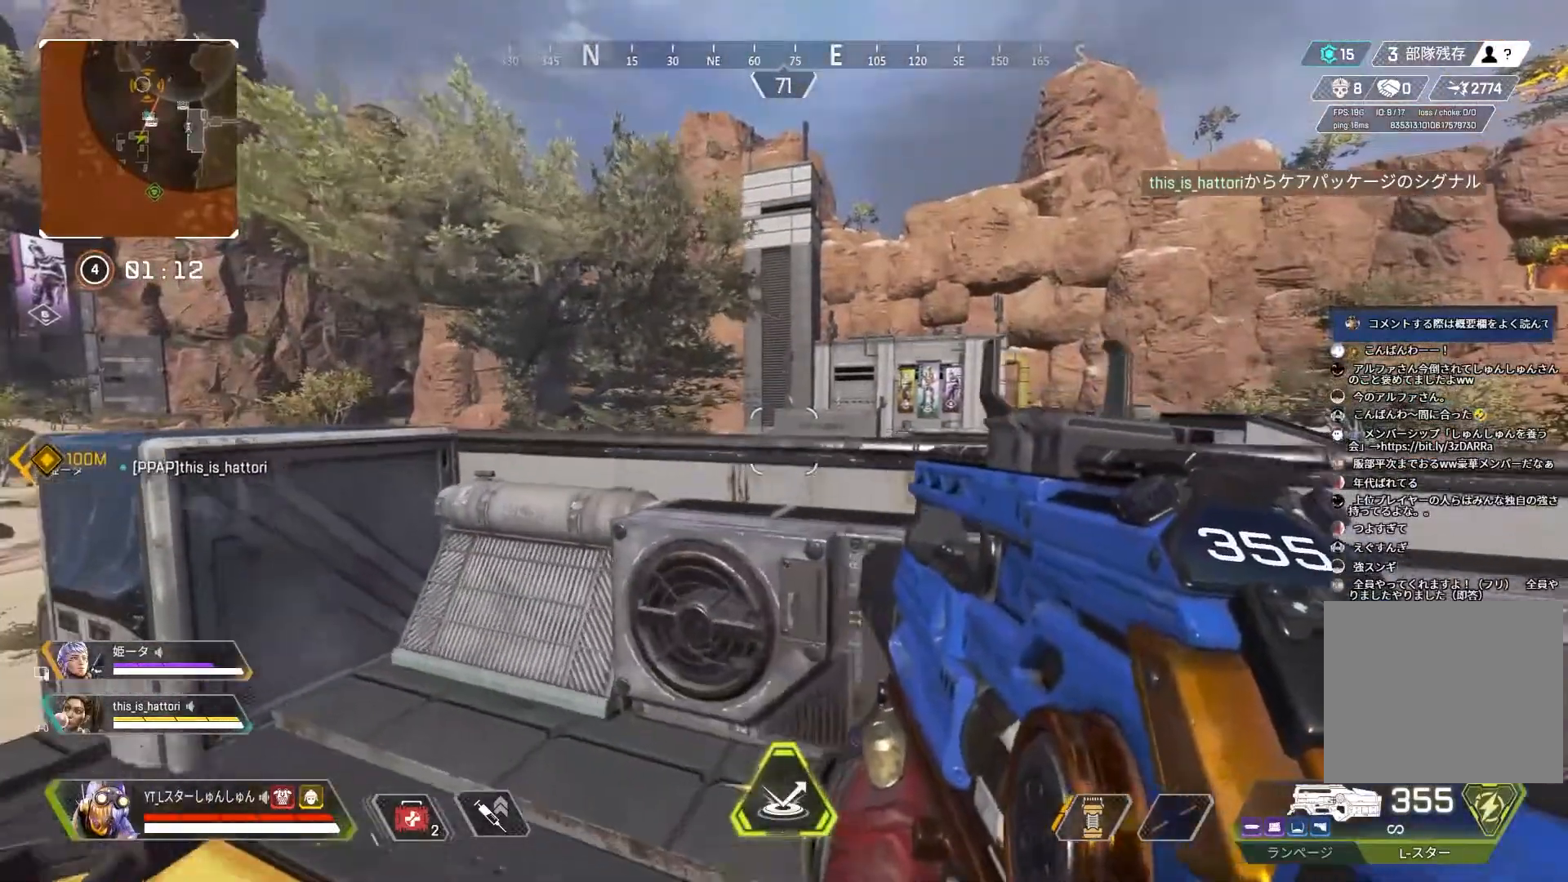
{"buttons": [], "left_stick": "up-left", "right_stick": "center", "events": [[167, "left_stick", "down"], [250, "left_stick", "left"], [333, "left_stick", "up-left"]]}
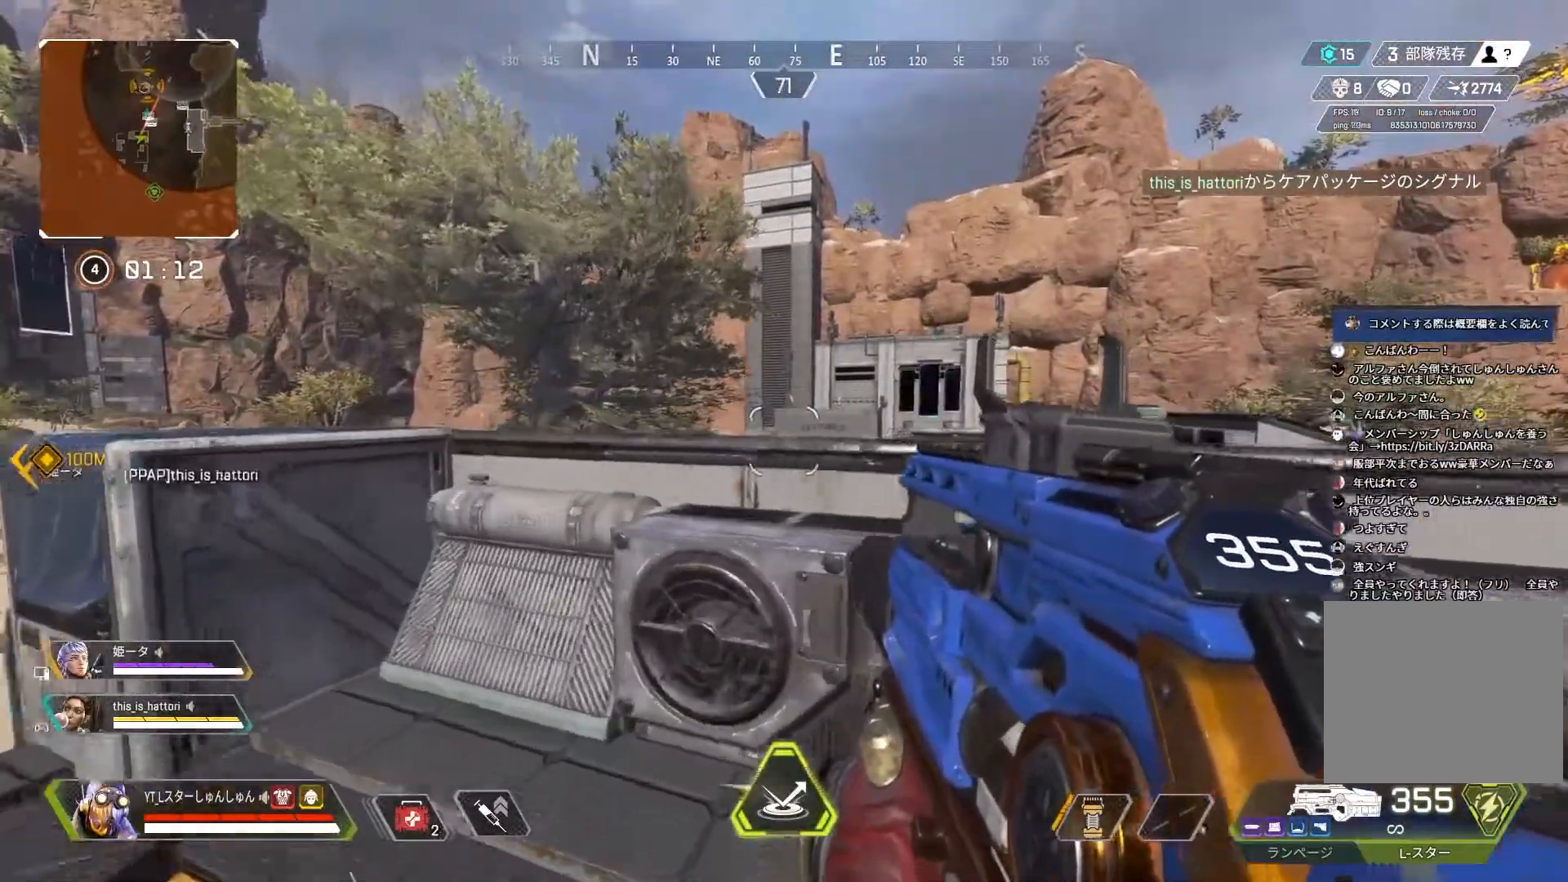
{"buttons": ["L2"], "left_stick": "up-left", "right_stick": "center", "events": [[17, "left_stick", "up"], [67, "L2", "down"], [367, "left_stick", "up-left"]]}
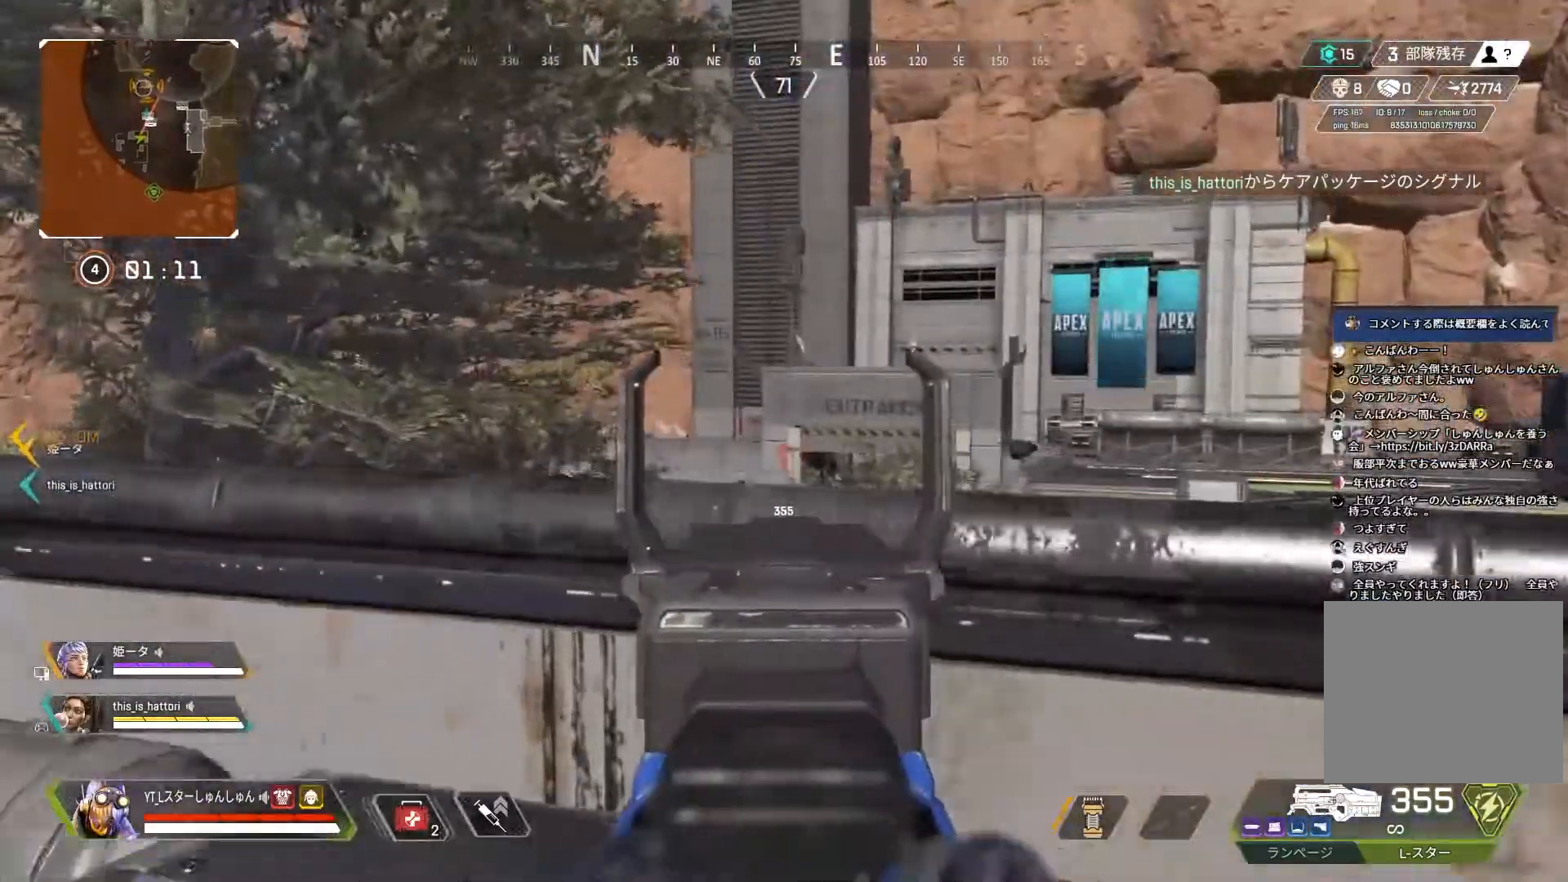
{"buttons": ["L2"], "left_stick": "right", "right_stick": "center", "events": [[200, "left_stick", "center"], [250, "left_stick", "right"]]}
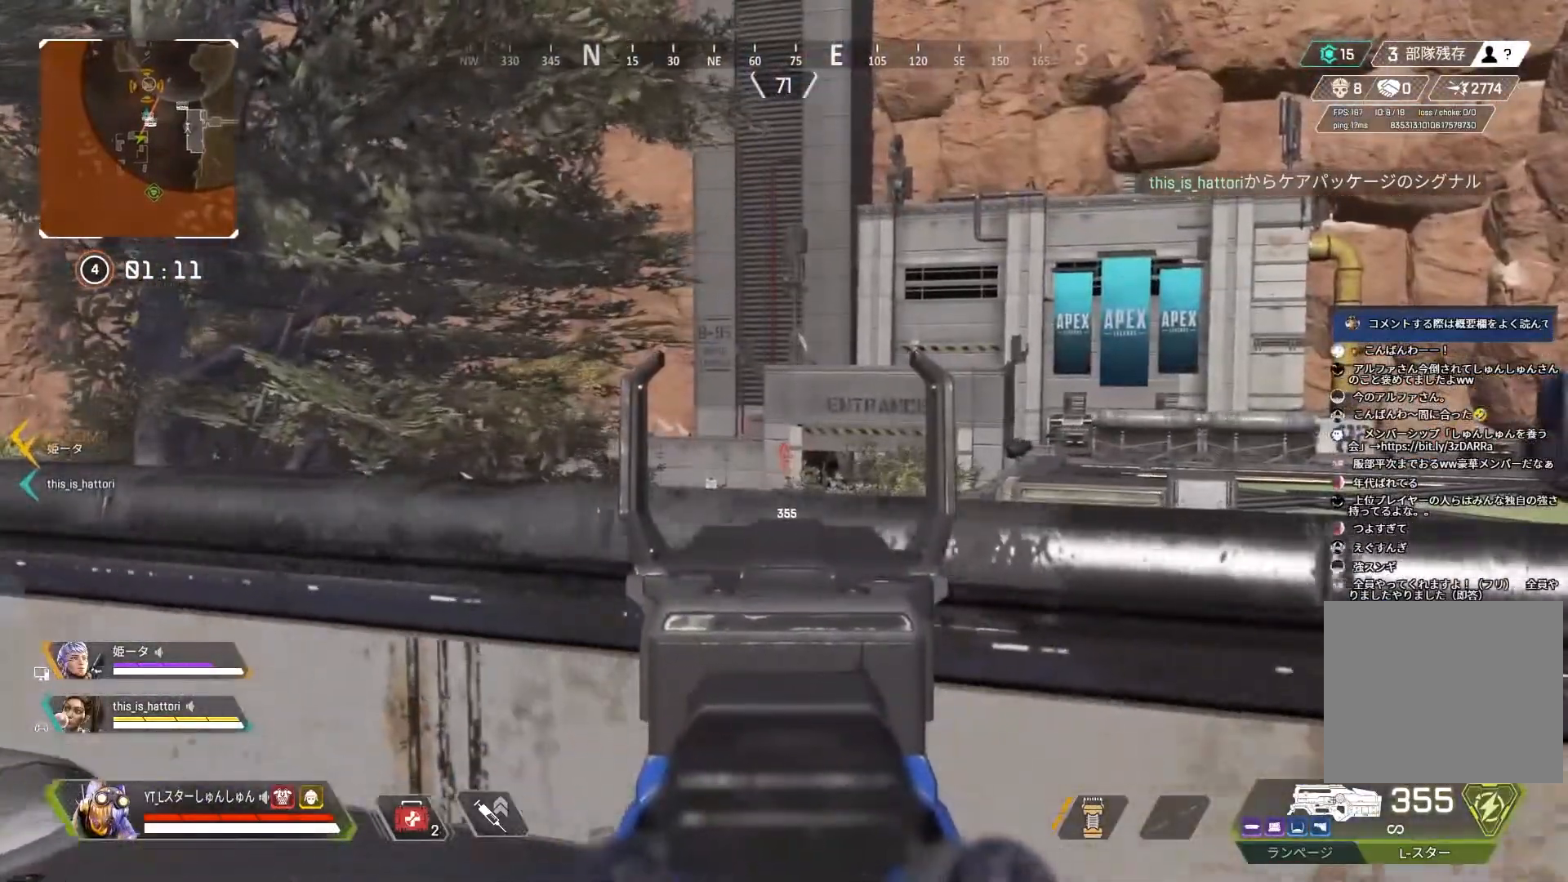
{"buttons": [], "left_stick": "up-left", "right_stick": "center", "events": [[33, "left_stick", "up"], [83, "left_stick", "up-left"], [333, "L2", "up"]]}
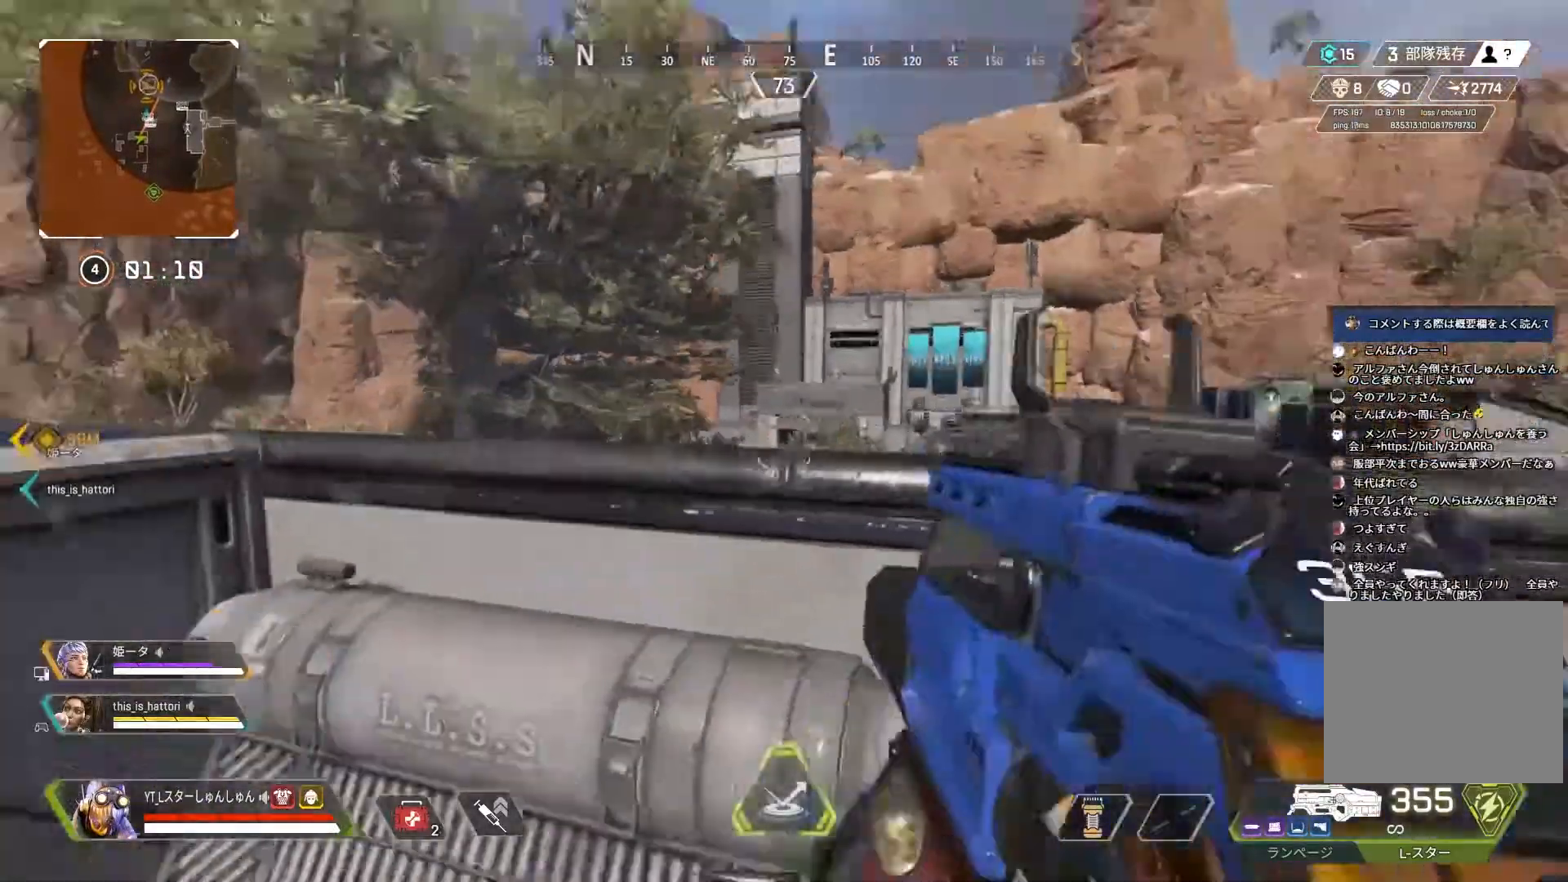
{"buttons": [], "left_stick": "right", "right_stick": "center", "events": [[183, "left_stick", "up-right"], [417, "left_stick", "right"]]}
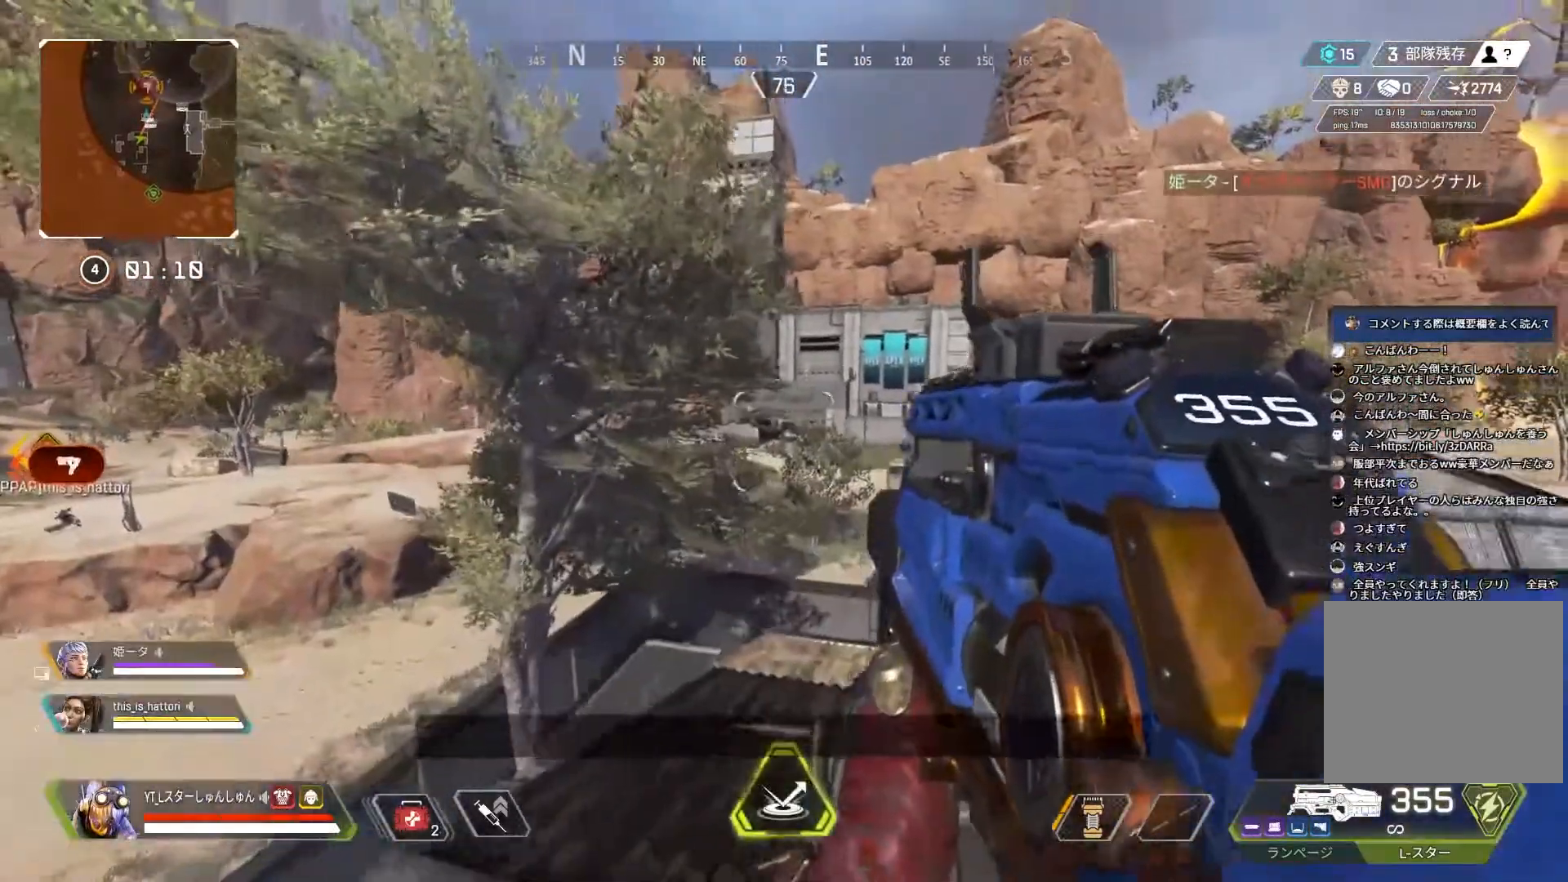
{"buttons": [], "left_stick": "right", "right_stick": "center", "events": []}
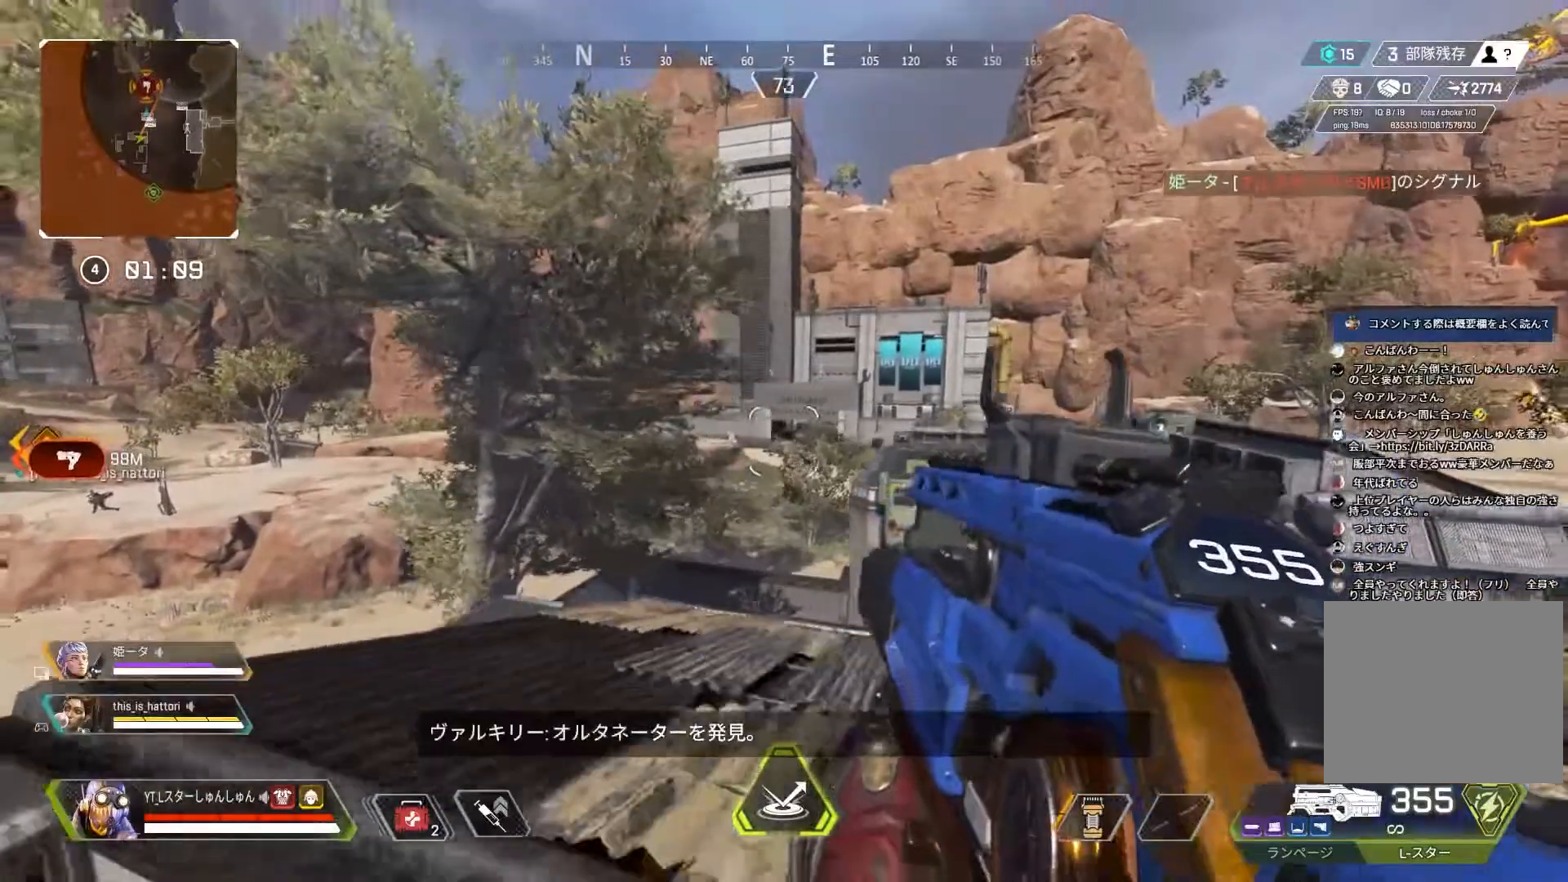
{"buttons": ["L2"], "left_stick": "center", "right_stick": "center", "events": [[100, "L2", "down"], [467, "left_stick", "center"]]}
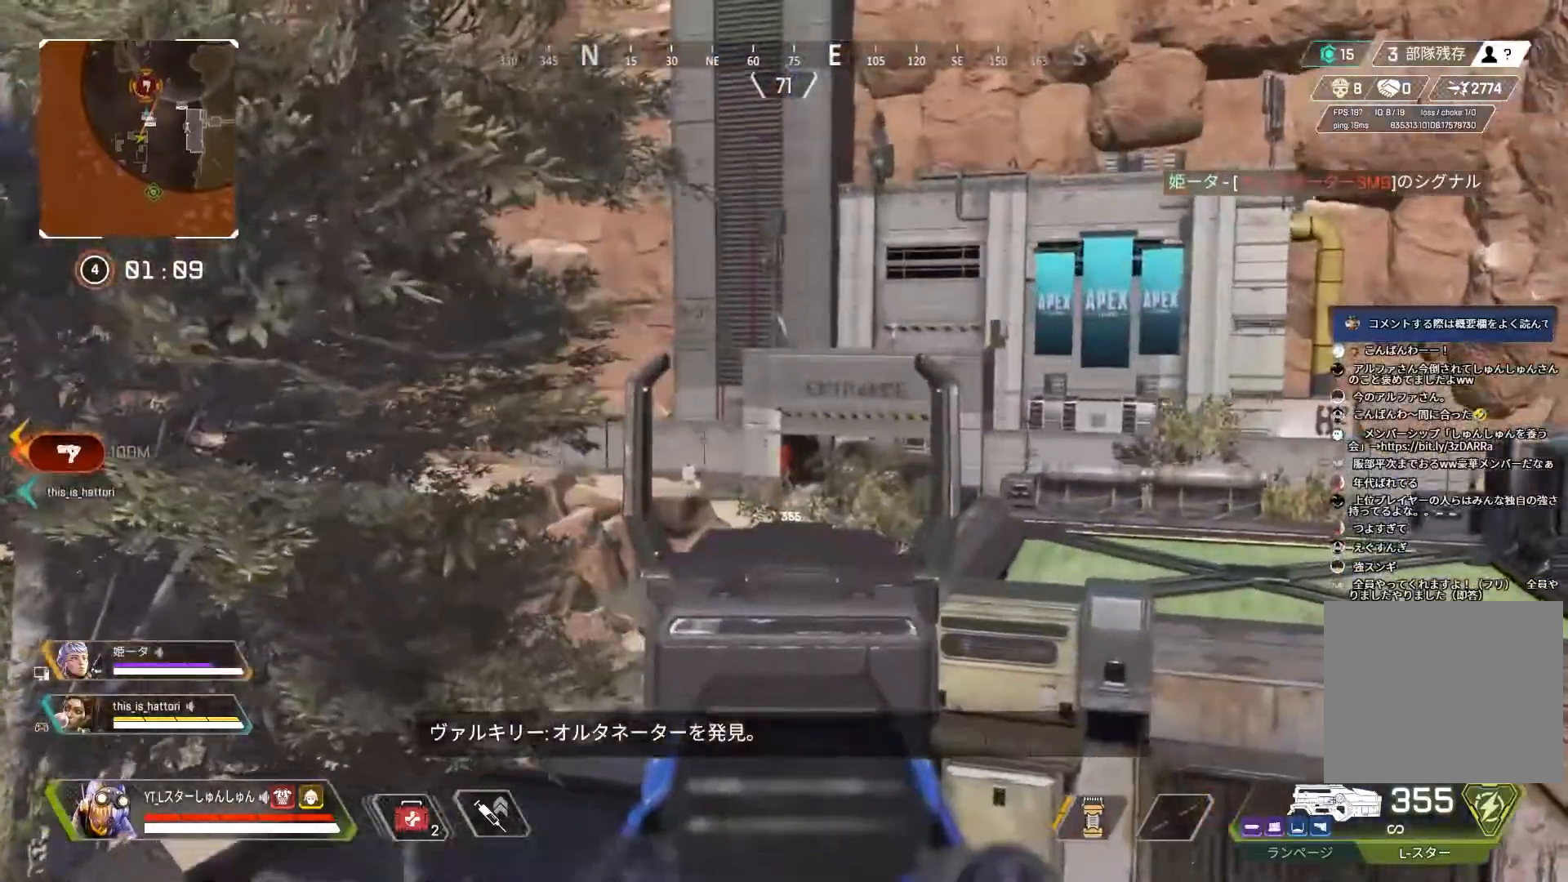
{"buttons": [], "left_stick": "down", "right_stick": "center", "events": [[33, "left_stick", "down-left"], [67, "L2", "up"], [100, "right_stick", "right"], [383, "left_stick", "down"], [383, "right_stick", "center"]]}
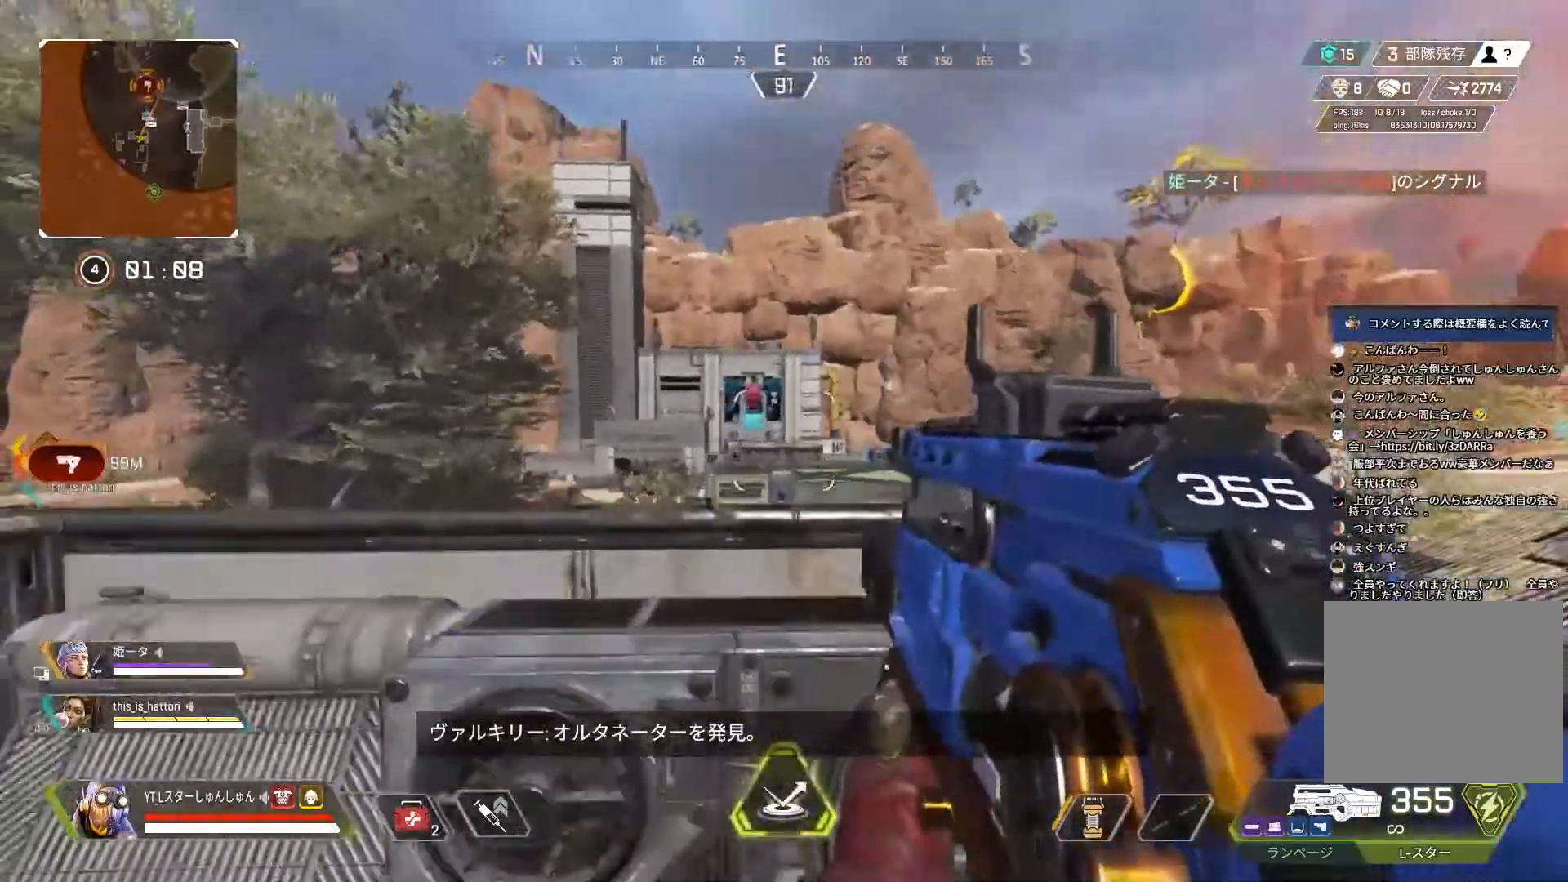
{"buttons": [], "left_stick": "up-left", "right_stick": "center", "events": [[117, "left_stick", "right"], [217, "left_stick", "up-right"], [500, "left_stick", "up-left"]]}